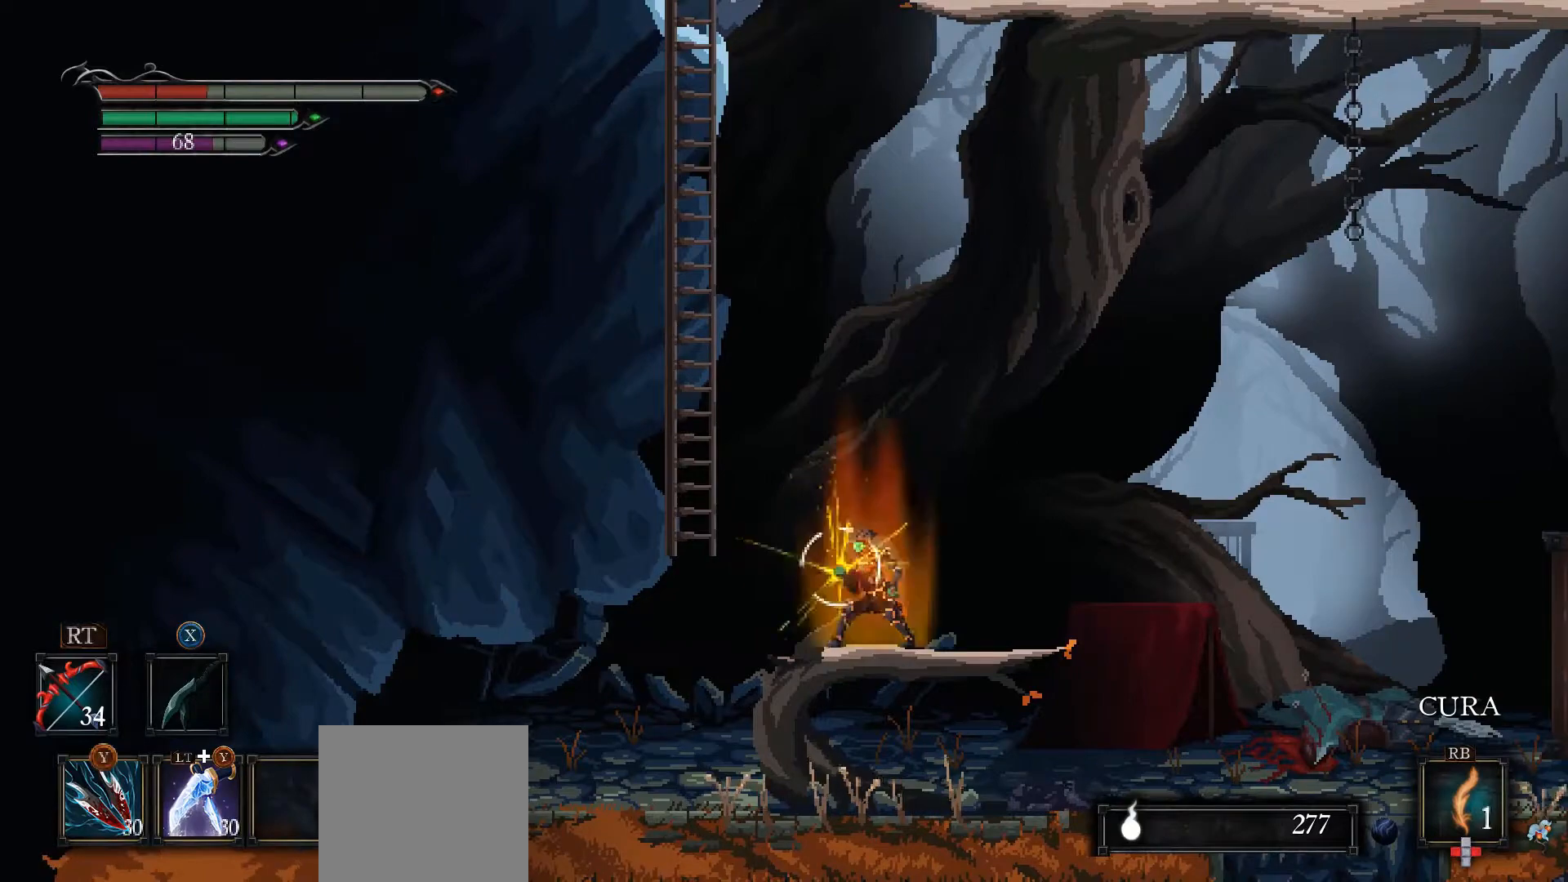
Gameplay with a controller (Xbox layout); each line is a JSON object with the inputs held at the frame after it. "events" lists button and stick changes between this image and that frame as [ms after this image, input, new state], when the widget could be followed in between.
{"buttons": [], "left_stick": "center", "right_stick": "center", "events": []}
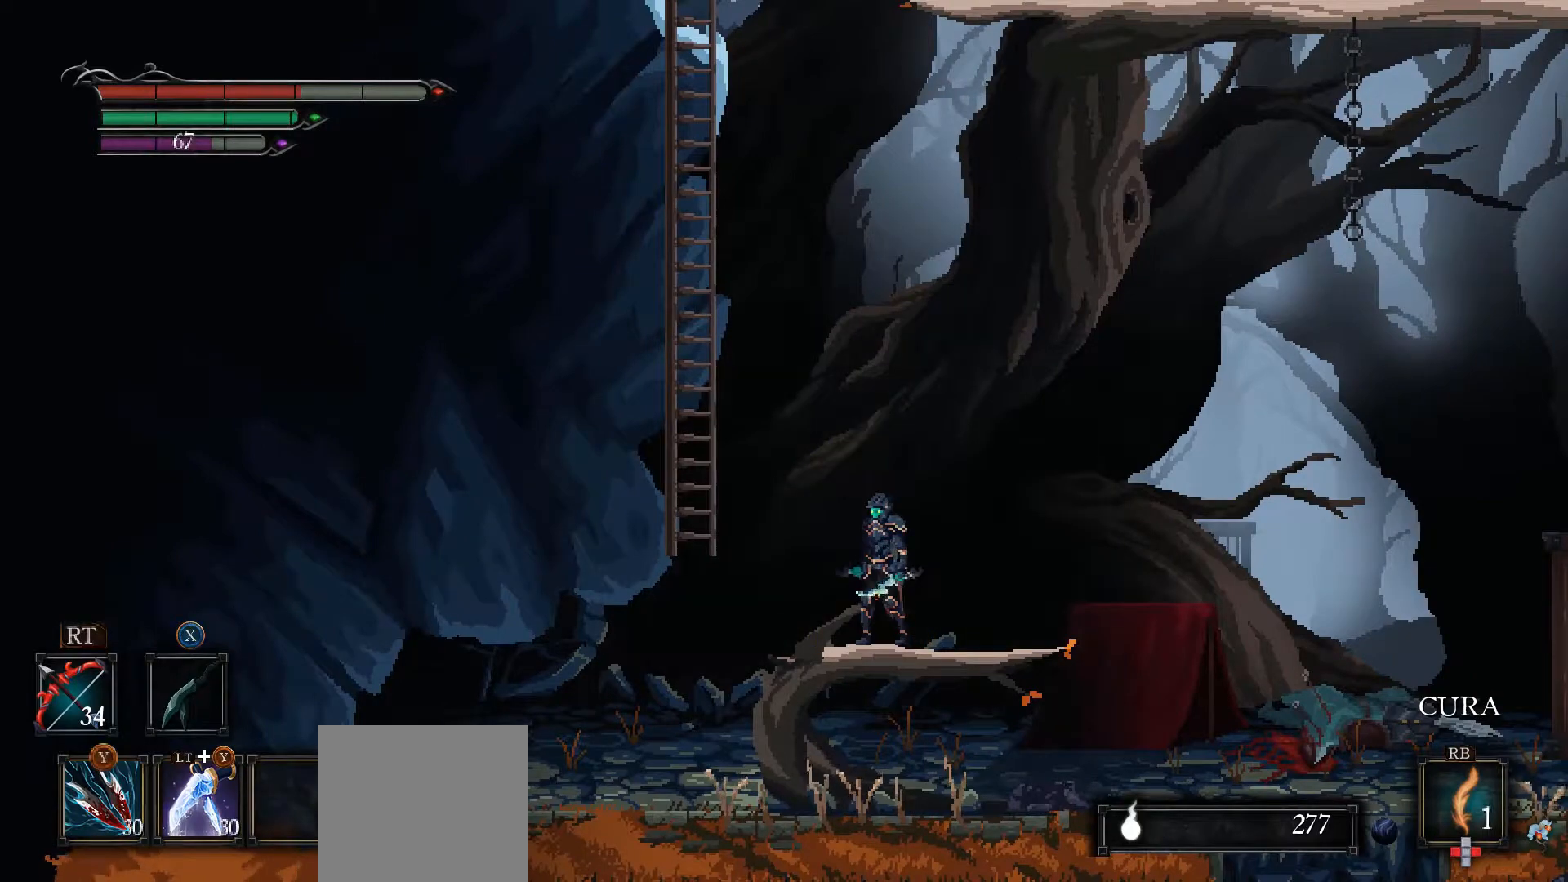
{"buttons": ["A"], "left_stick": "left", "right_stick": "center", "events": [[200, "left_stick", "left"], [267, "A", "down"]]}
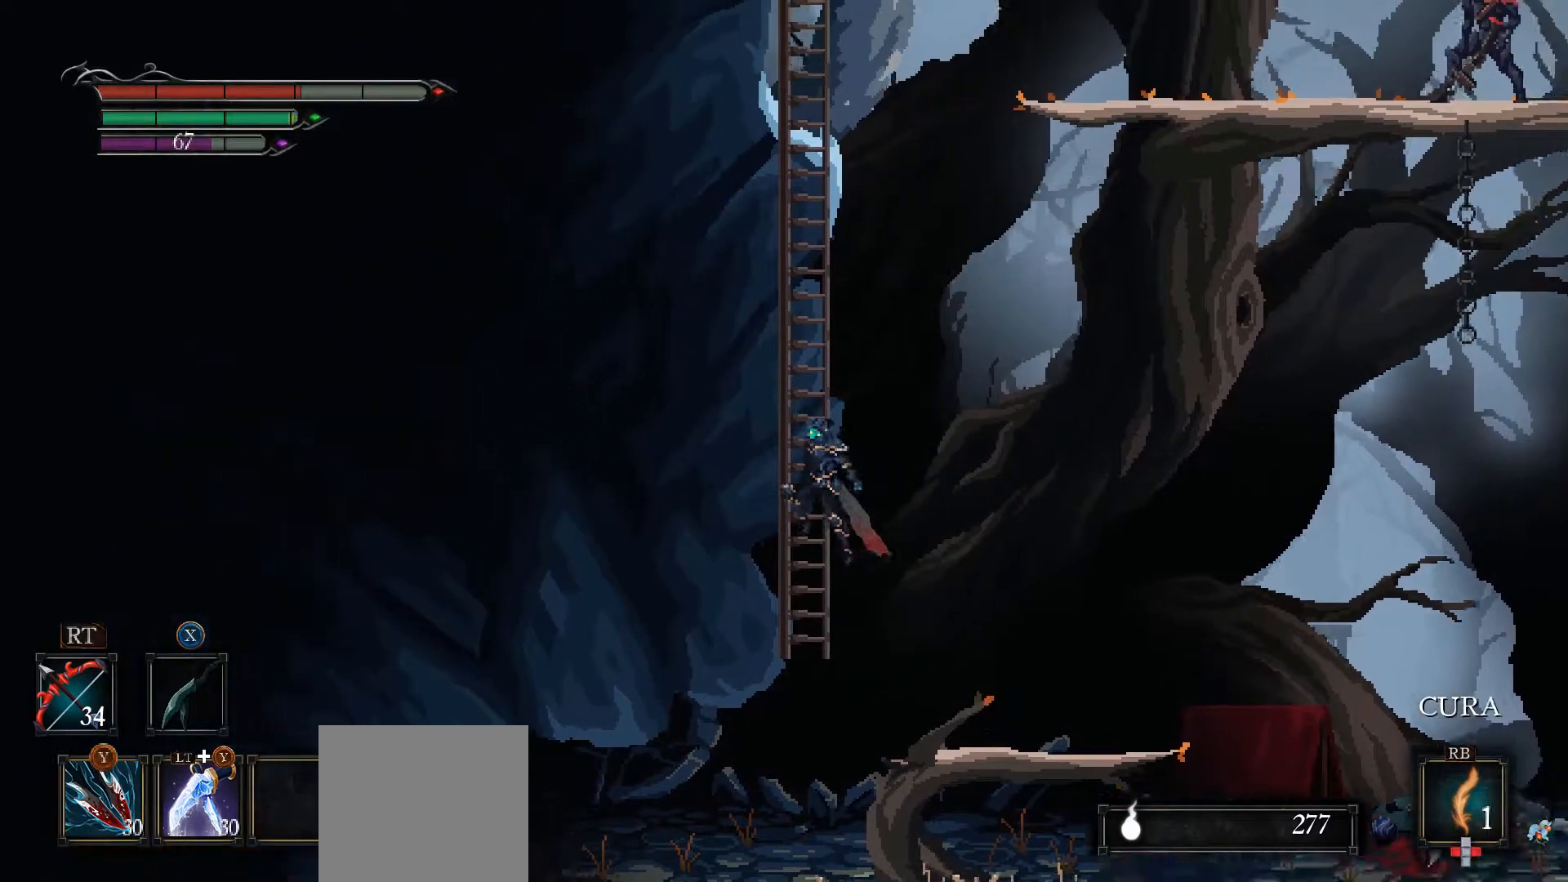
{"buttons": ["L1"], "left_stick": "up-left", "right_stick": "center", "events": [[100, "left_stick", "up-left"], [133, "L1", "down"], [167, "A", "up"]]}
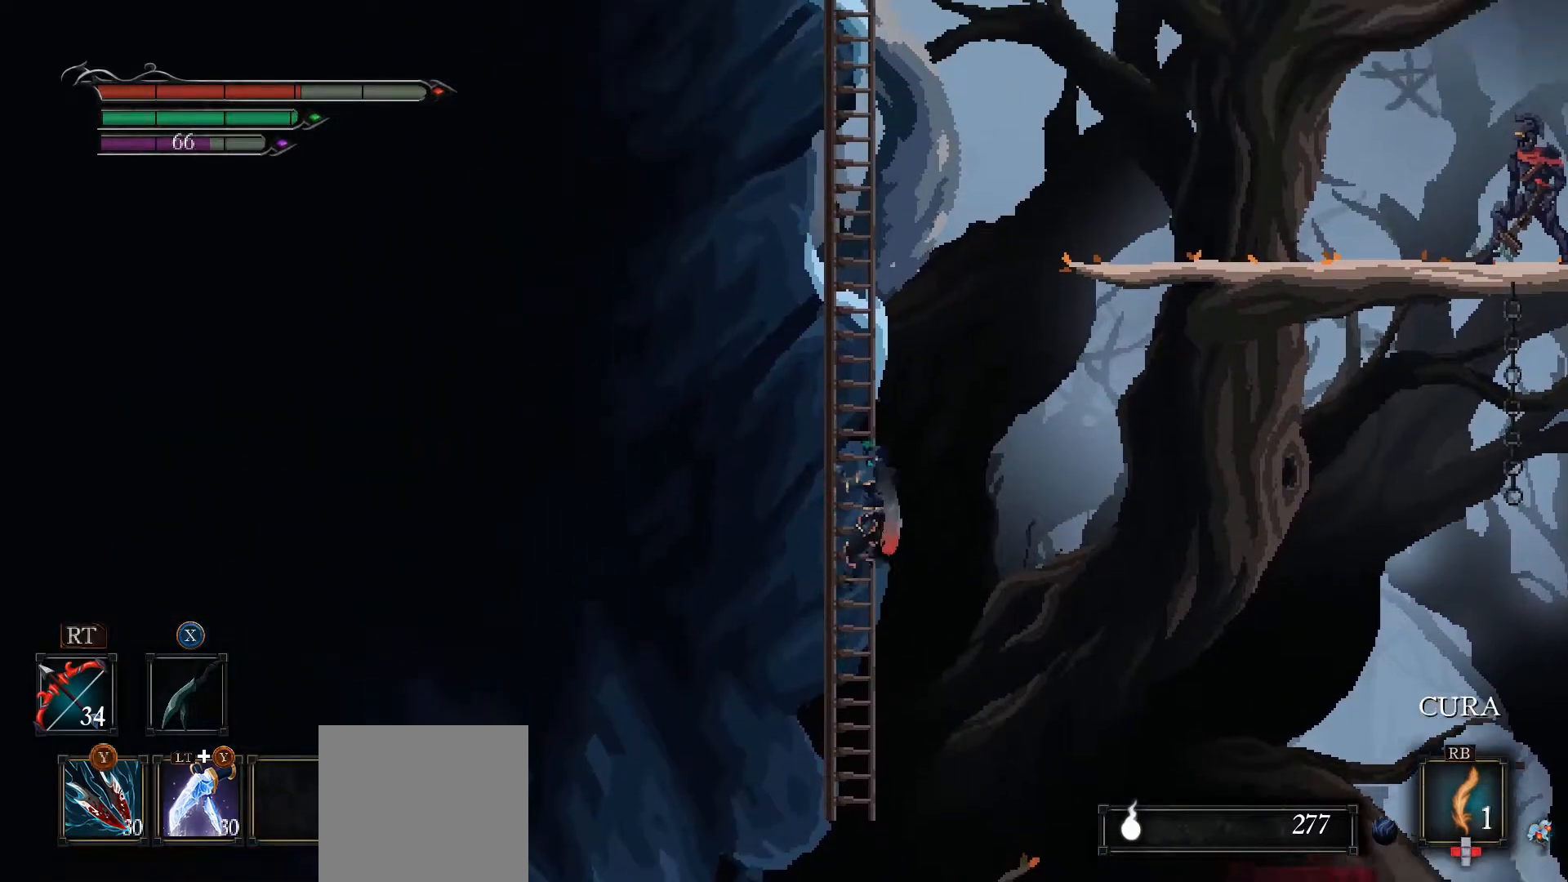
{"buttons": ["L1"], "left_stick": "up-left", "right_stick": "center", "events": []}
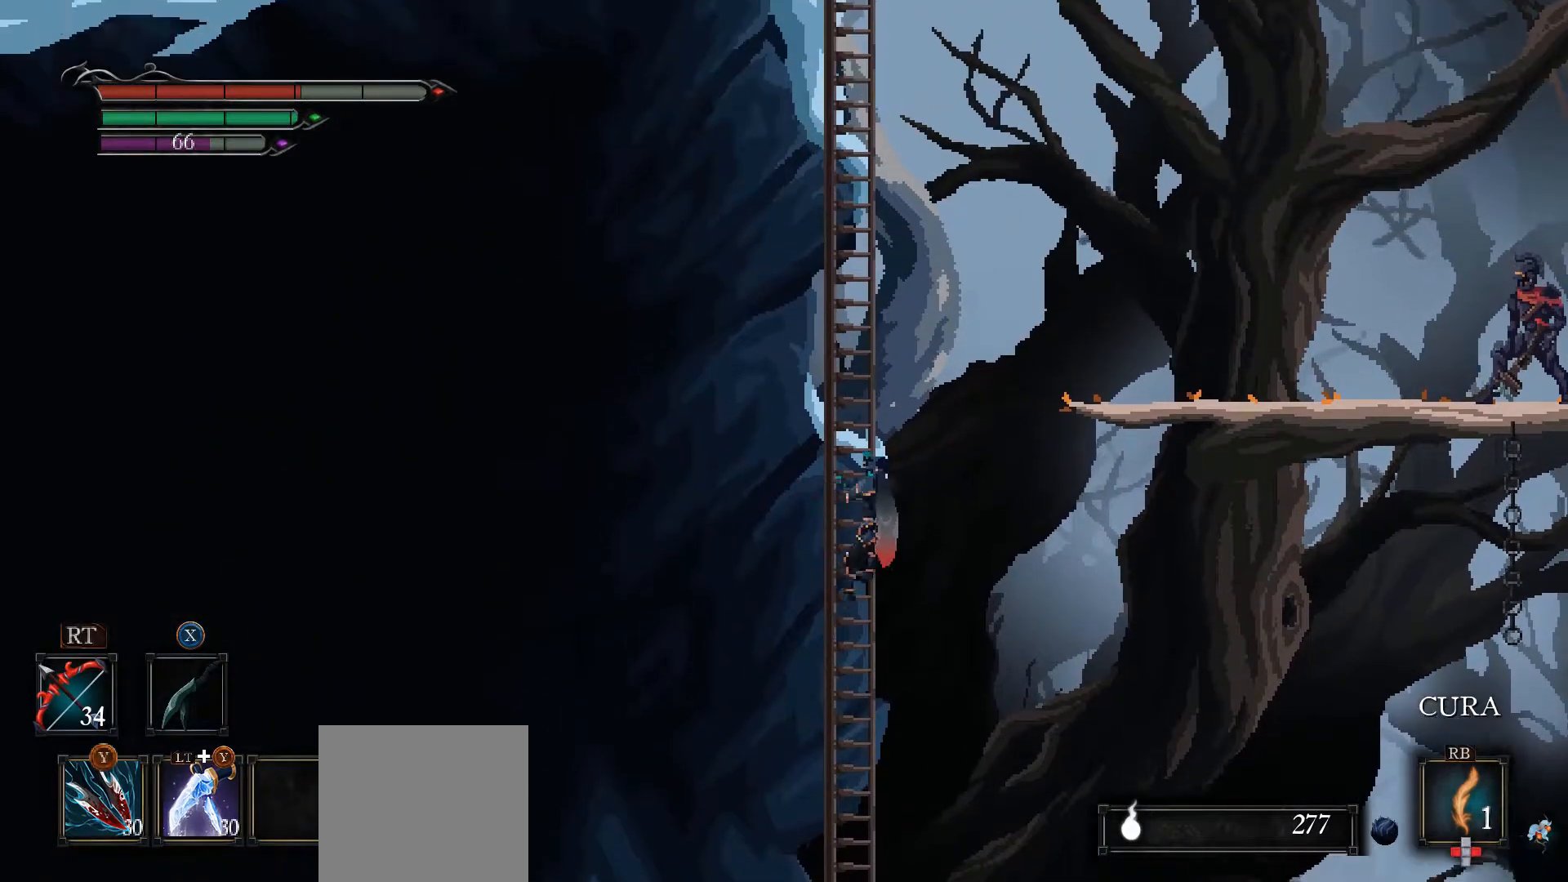
{"buttons": ["L1"], "left_stick": "up-left", "right_stick": "center", "events": []}
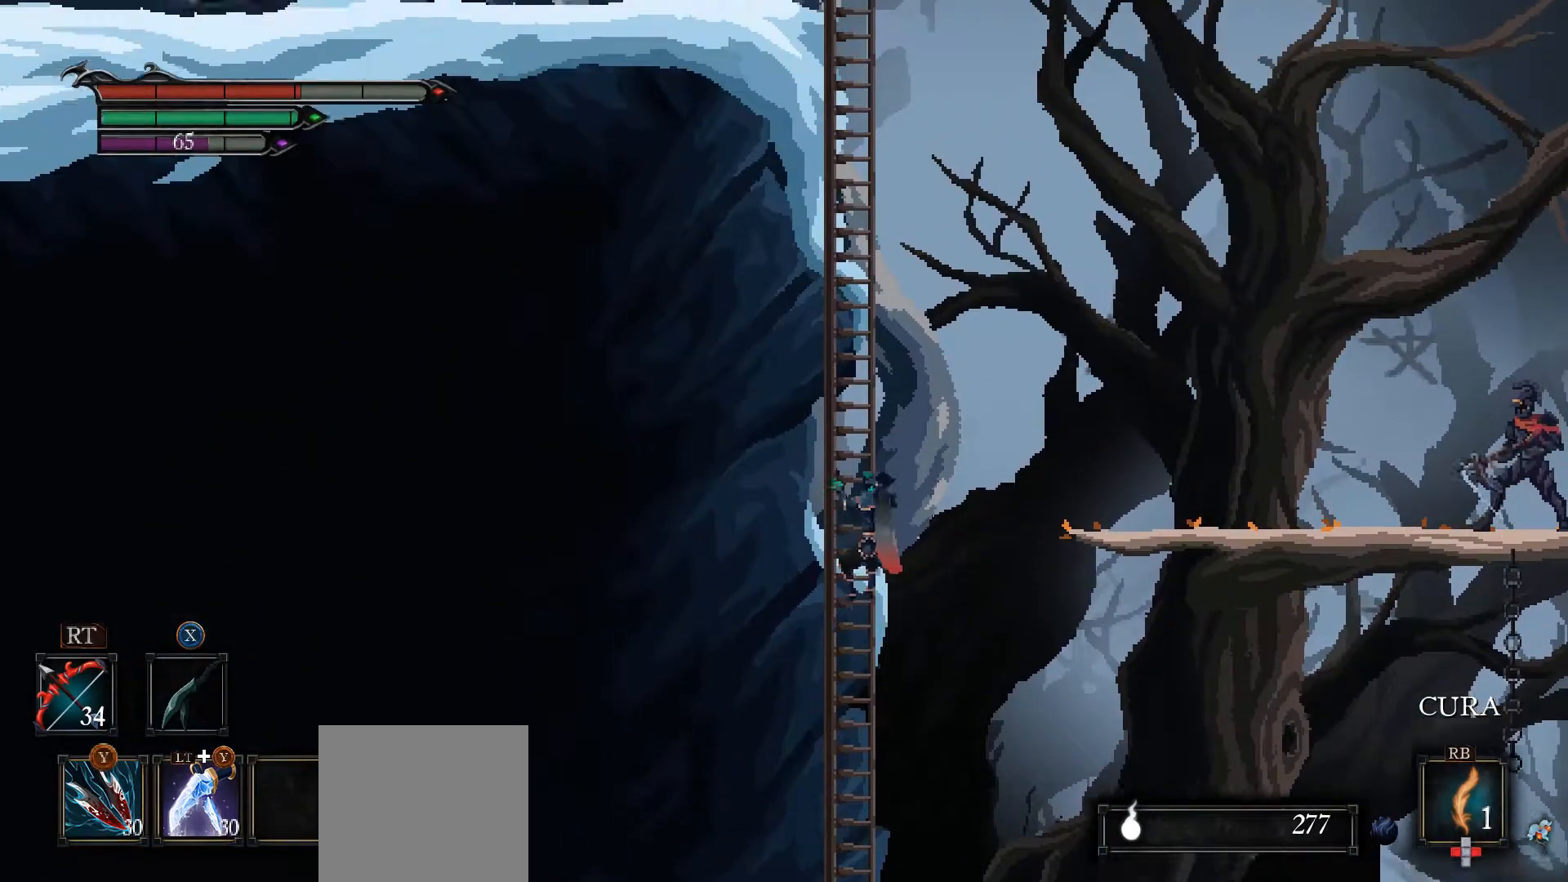
{"buttons": ["L1"], "left_stick": "up-left", "right_stick": "center", "events": []}
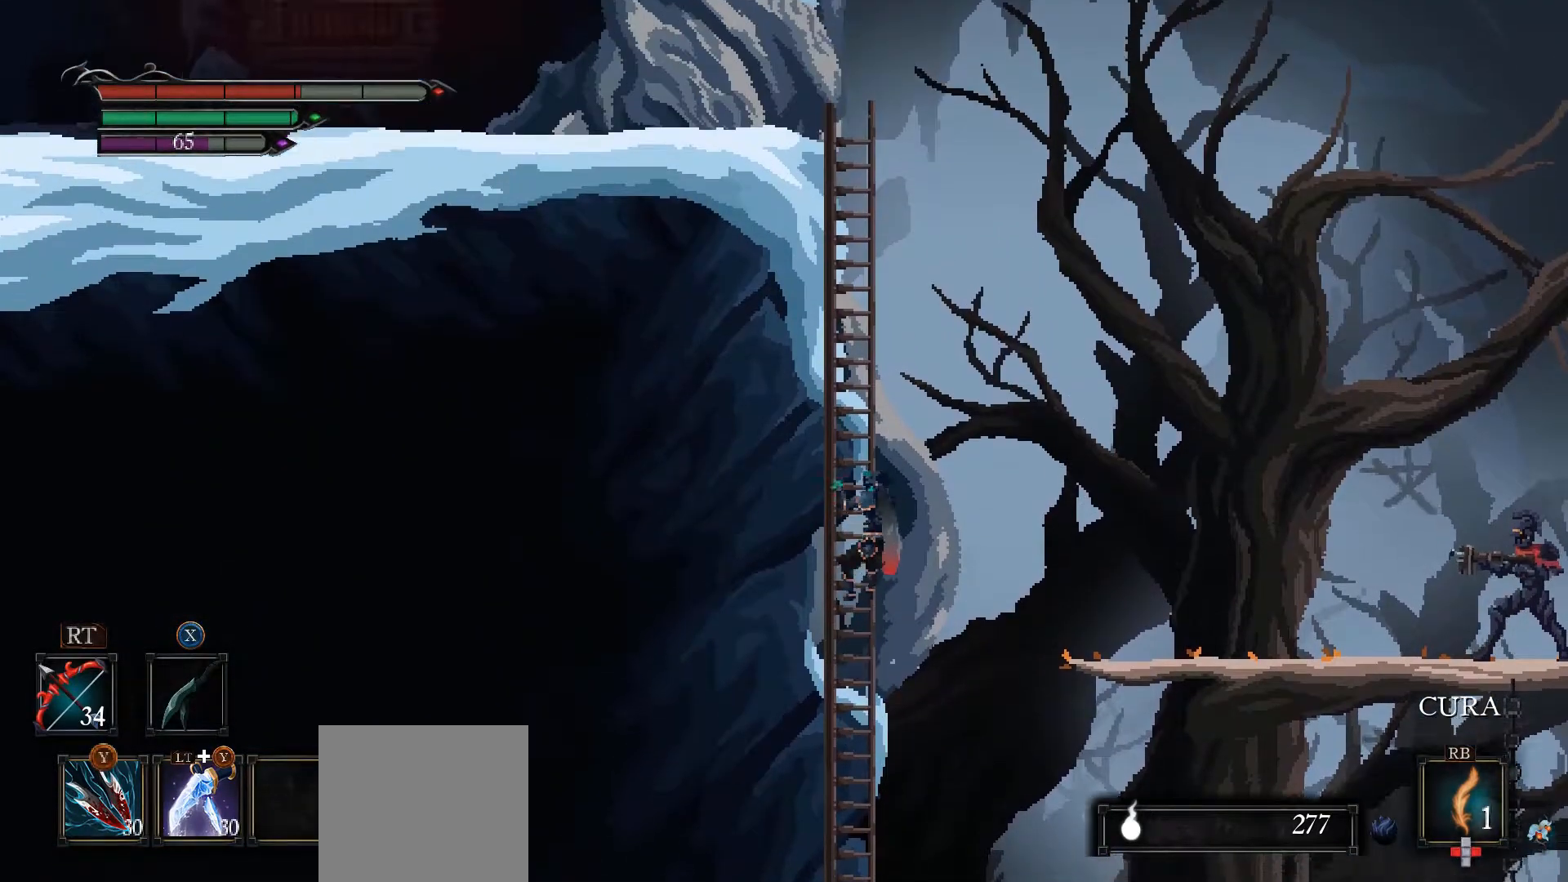
{"buttons": ["L1"], "left_stick": "up-left", "right_stick": "center", "events": []}
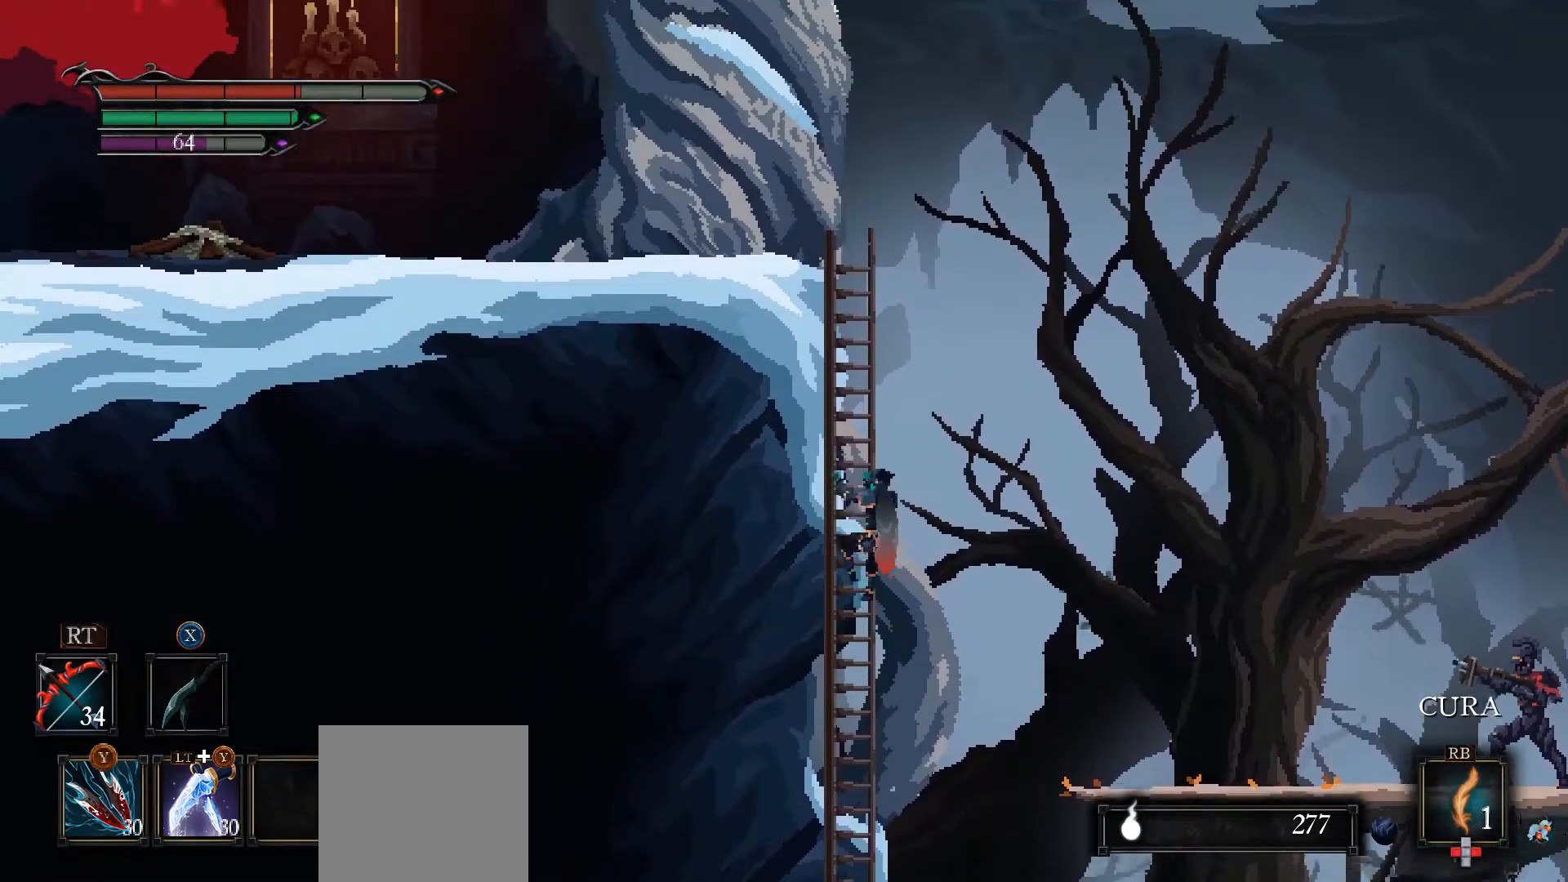
{"buttons": ["L1"], "left_stick": "up-left", "right_stick": "center", "events": []}
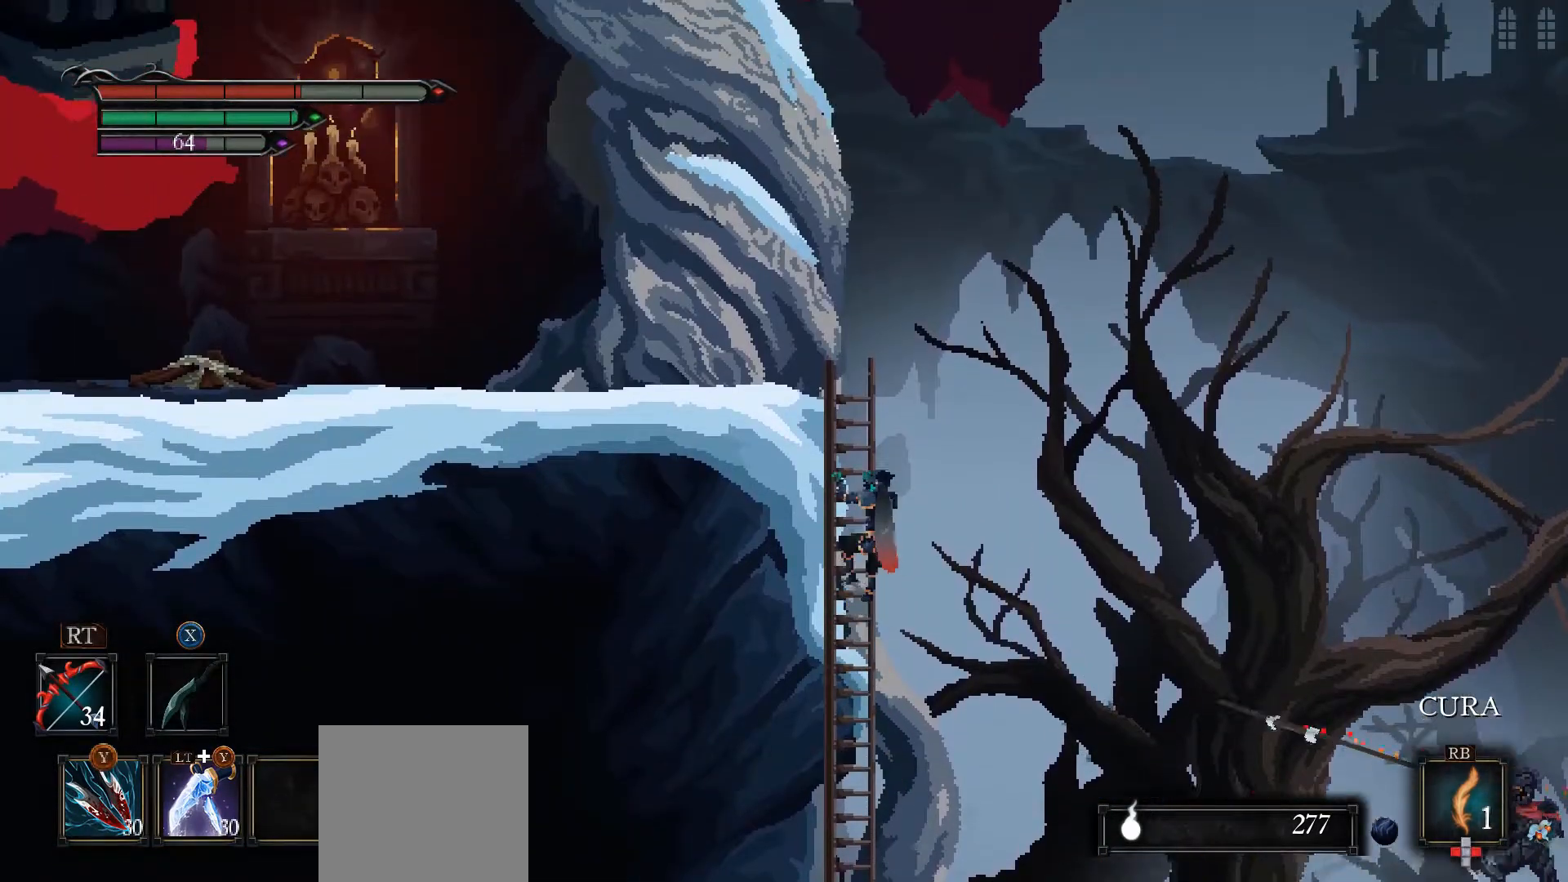
{"buttons": [], "left_stick": "up-right", "right_stick": "center", "events": [[167, "left_stick", "up-right"], [200, "A", "down"], [200, "L1", "up"], [500, "A", "up"]]}
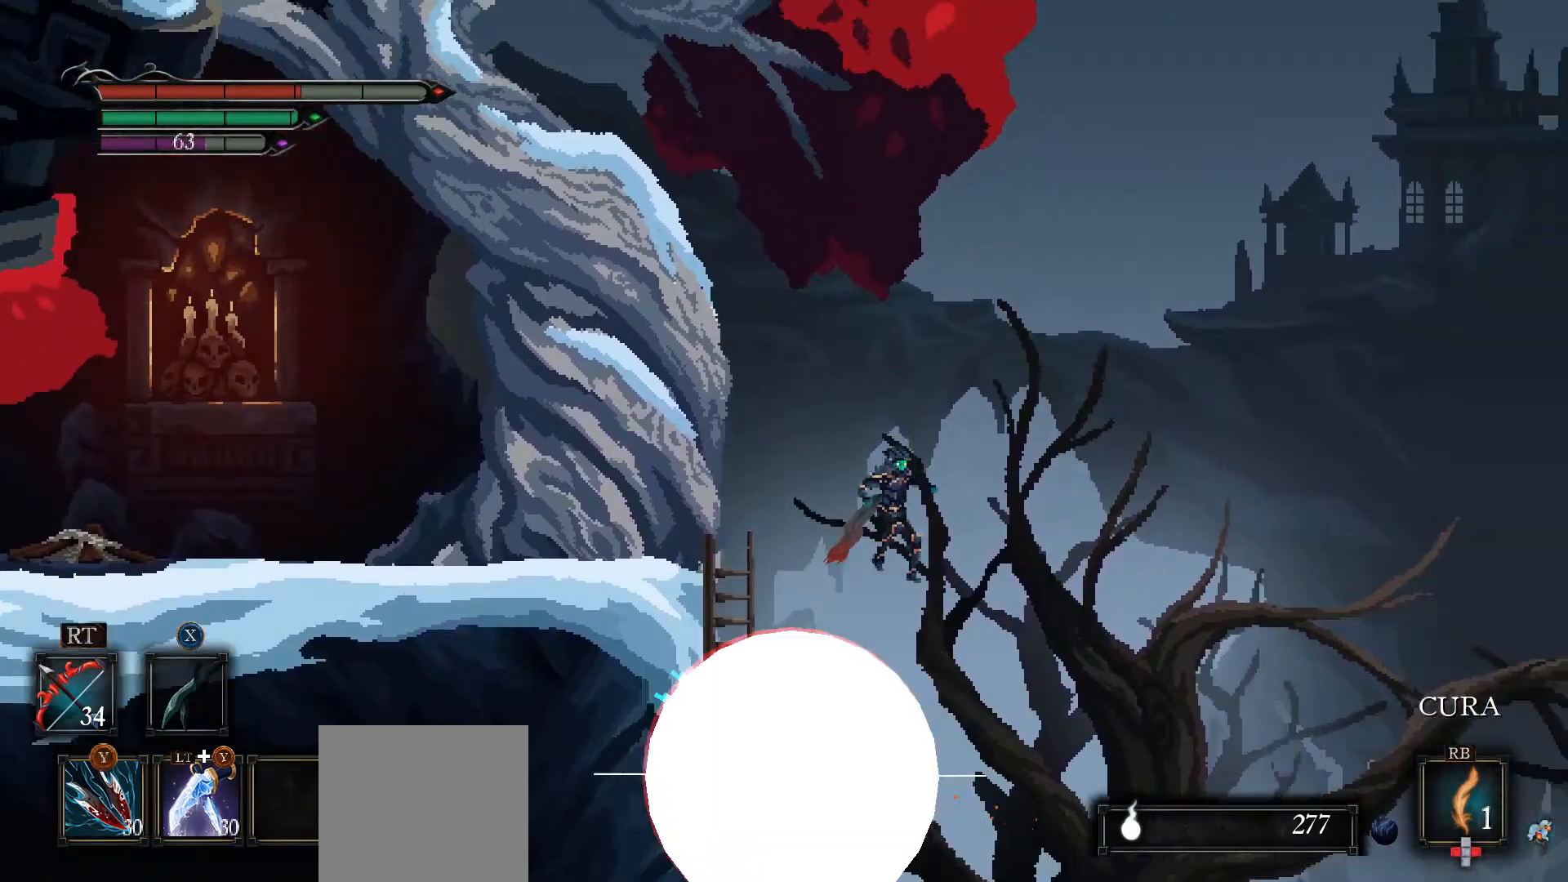
{"buttons": [], "left_stick": "right", "right_stick": "center", "events": [[67, "left_stick", "right"]]}
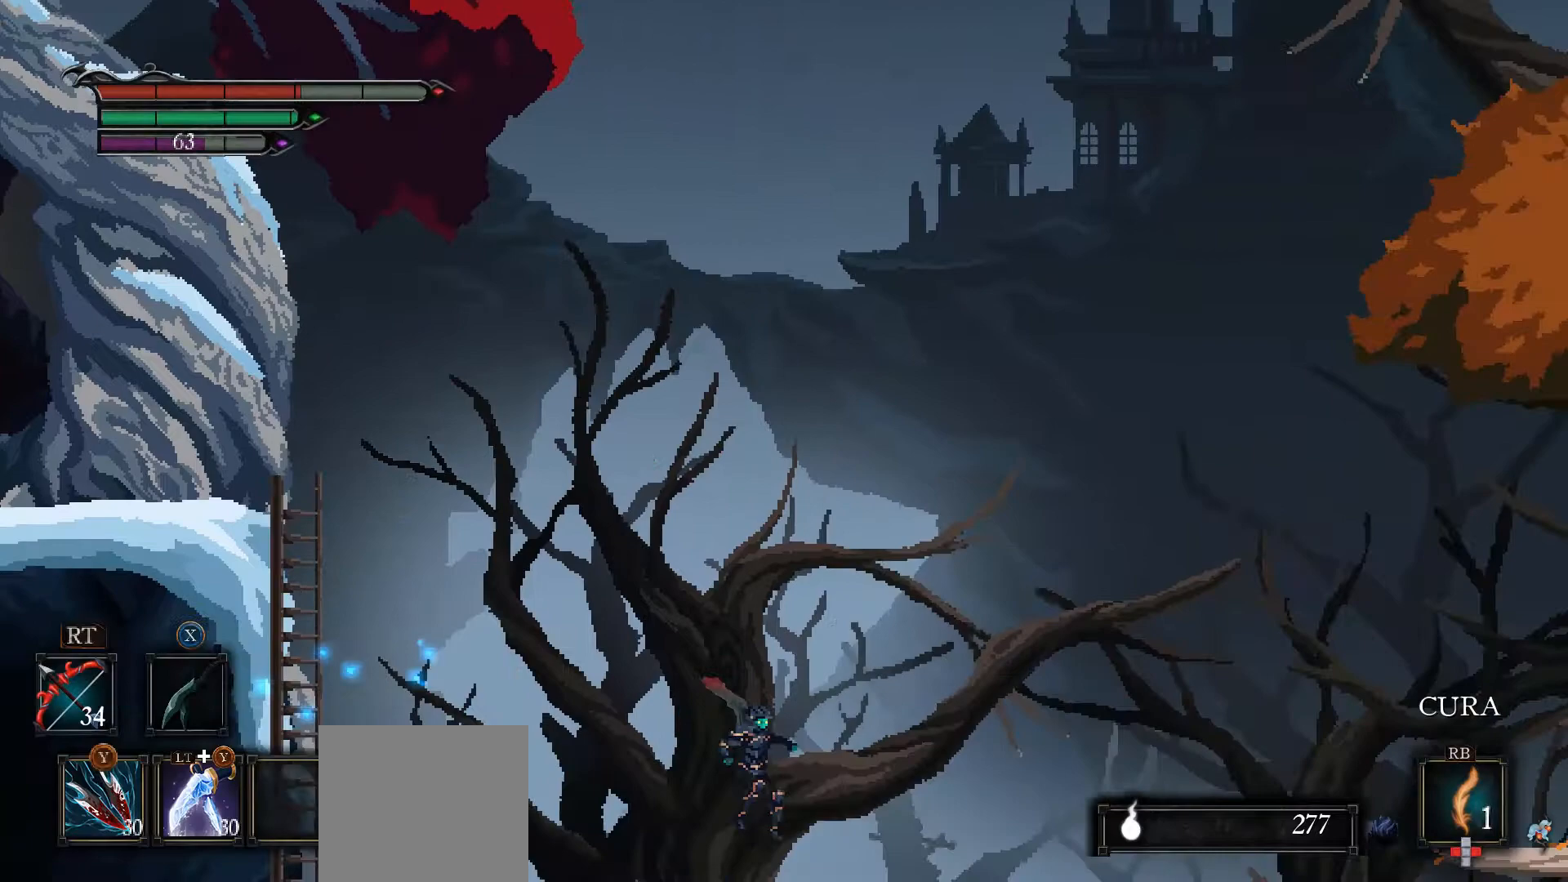
{"buttons": [], "left_stick": "center", "right_stick": "center", "events": [[67, "X", "down"], [167, "X", "up"], [200, "left_stick", "center"], [233, "X", "down"], [267, "X", "up"], [333, "X", "down"], [367, "X", "up"], [467, "X", "down"], [500, "X", "up"]]}
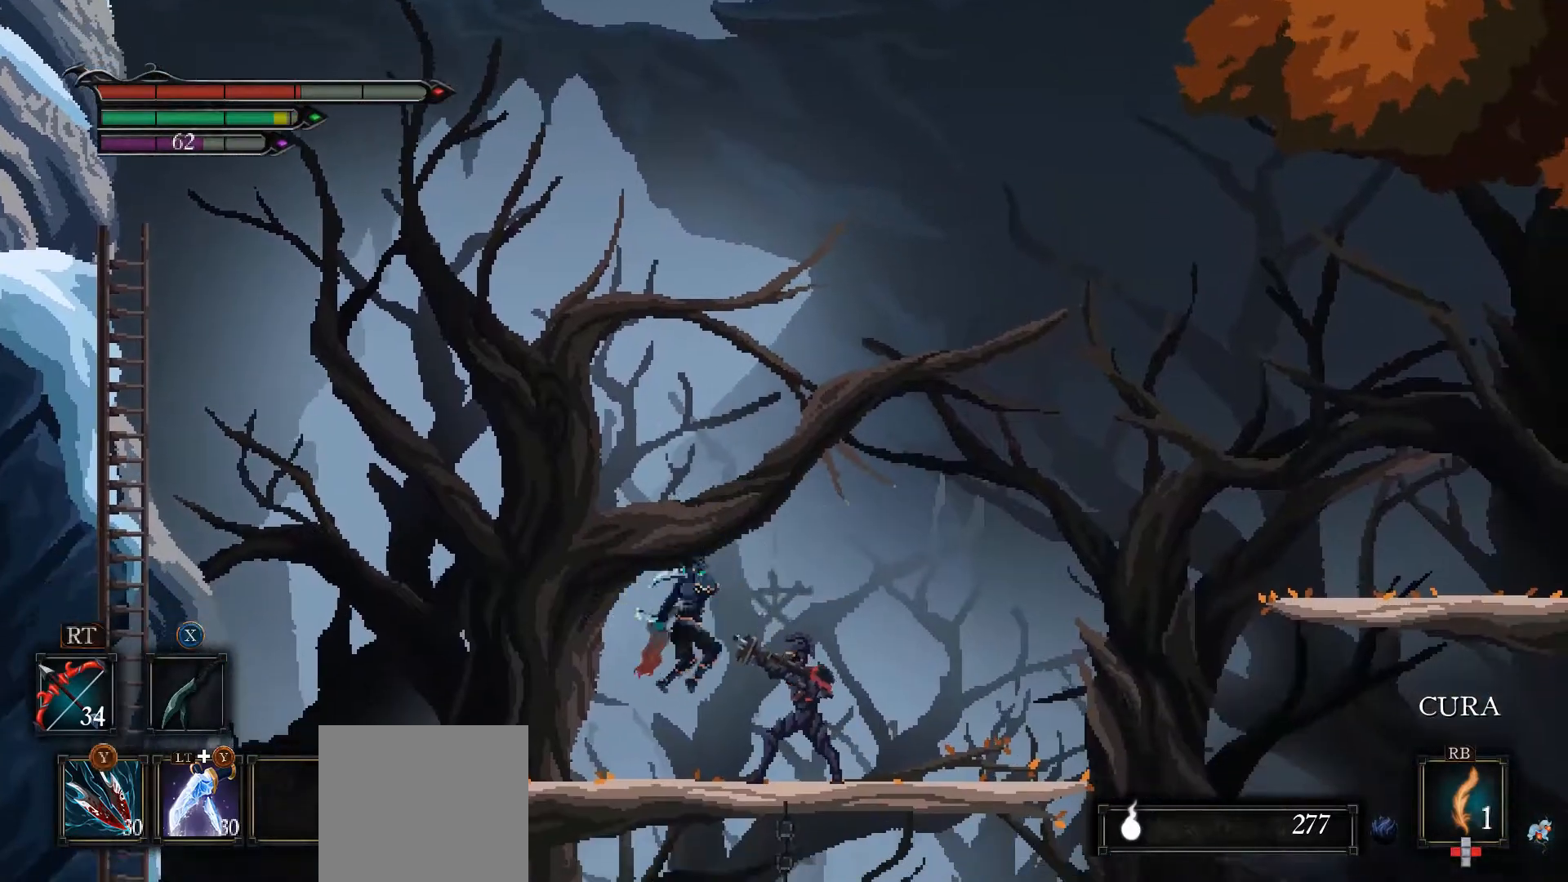
{"buttons": [], "left_stick": "center", "right_stick": "center", "events": [[67, "X", "down"], [133, "X", "up"], [167, "X", "down"], [233, "X", "up"], [233, "left_stick", "right"], [300, "X", "down"], [367, "X", "up"], [433, "X", "down"], [433, "left_stick", "center"], [500, "X", "up"]]}
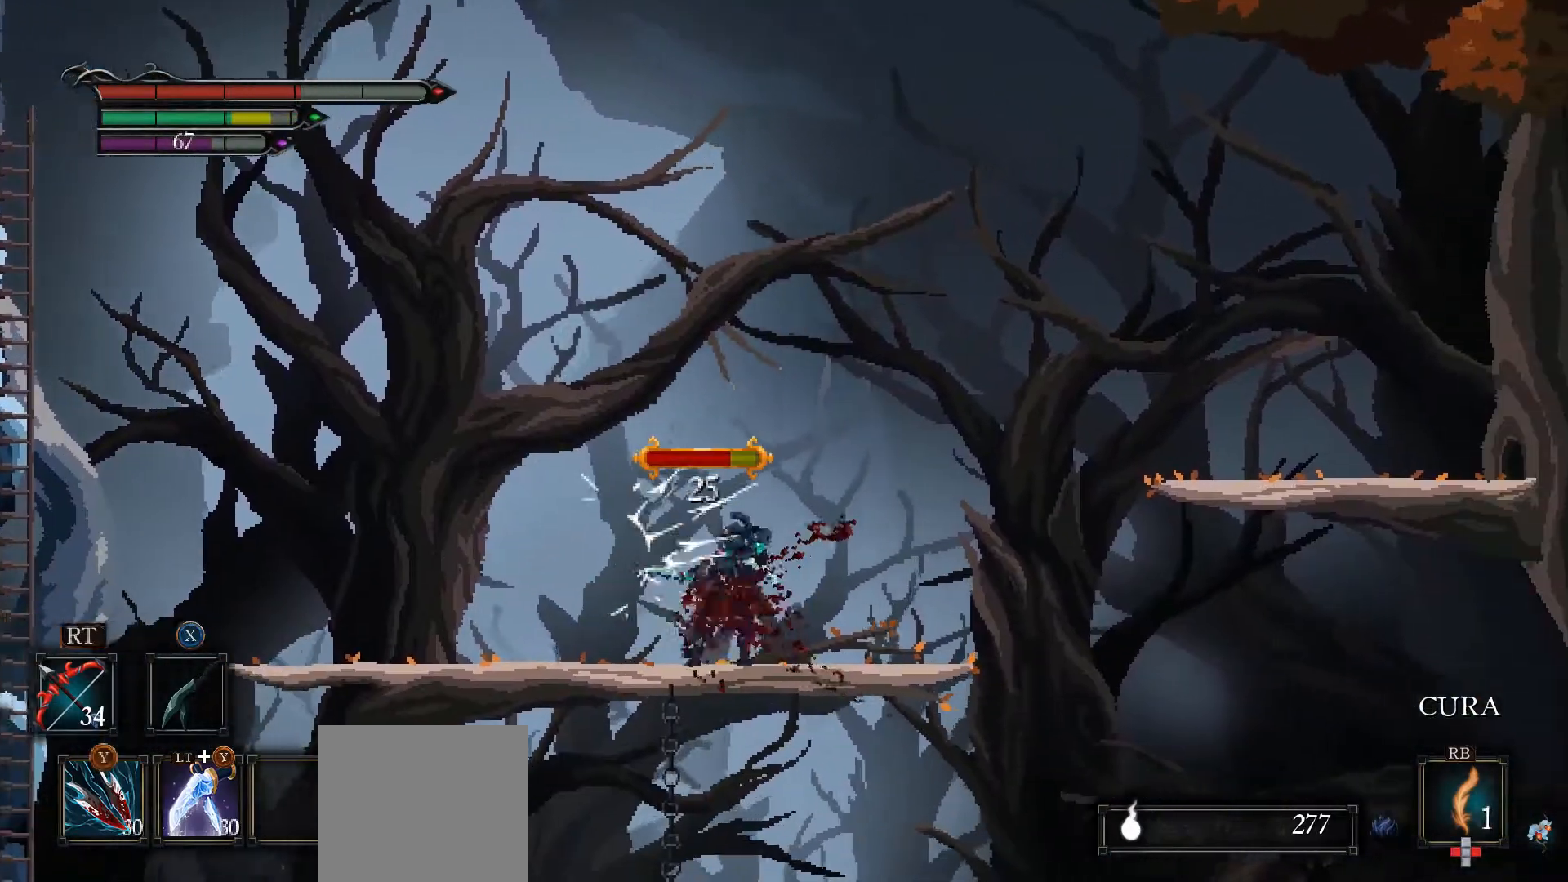
{"buttons": ["X"], "left_stick": "left", "right_stick": "center", "events": [[67, "X", "down"], [133, "X", "up"], [167, "X", "down"], [233, "X", "up"], [300, "X", "down"], [367, "X", "up"], [400, "left_stick", "left"], [433, "X", "down"]]}
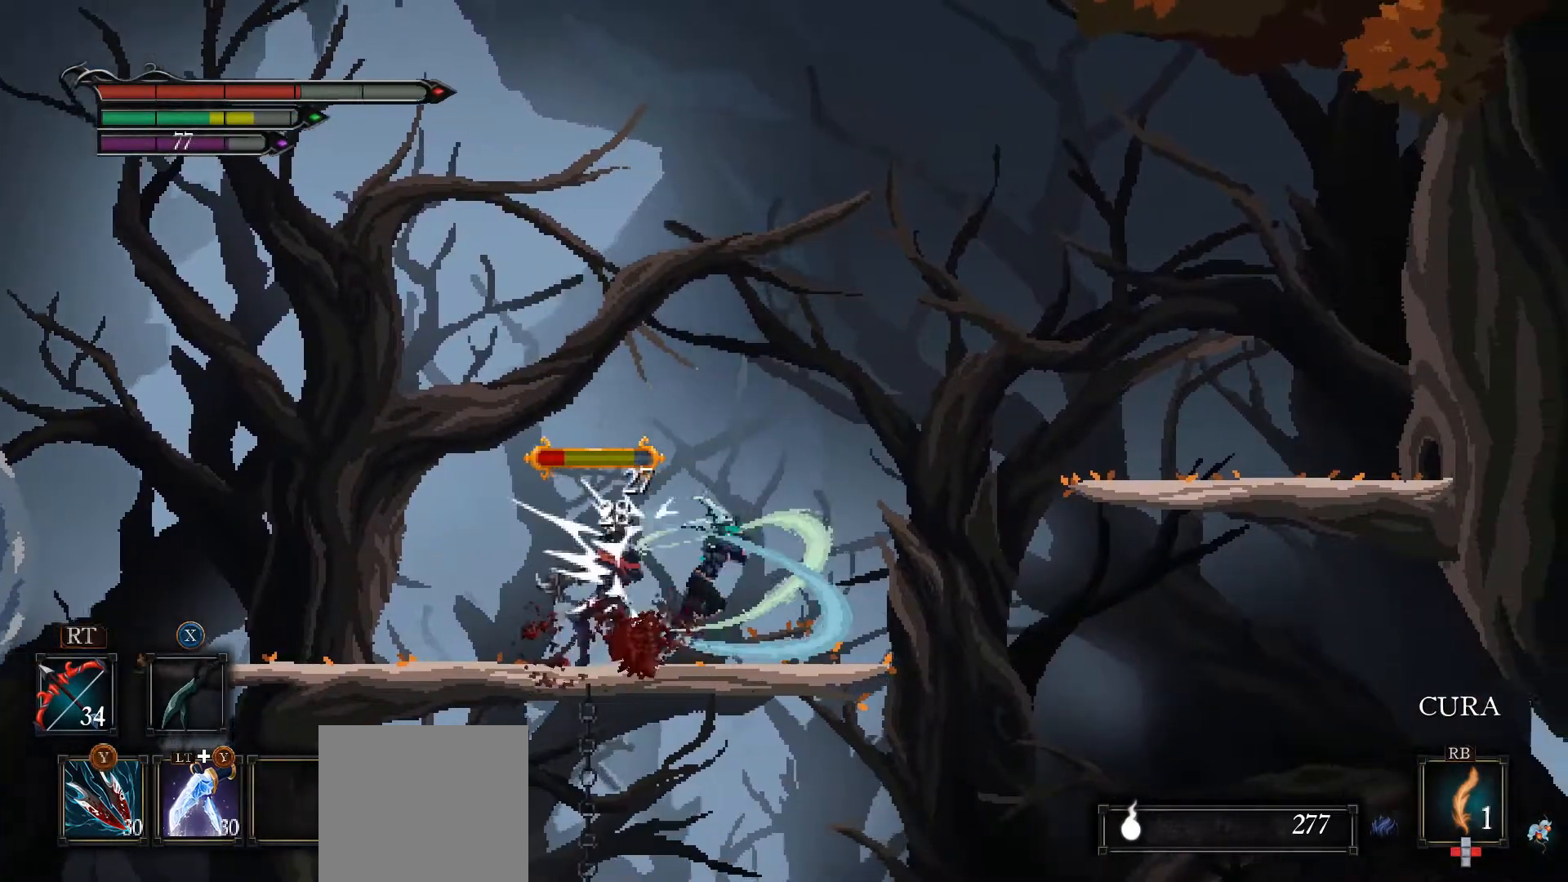
{"buttons": [], "left_stick": "left", "right_stick": "center", "events": [[33, "X", "up"], [67, "X", "down"], [133, "X", "up"], [167, "X", "down"], [267, "X", "up"], [333, "X", "down"], [400, "X", "up"]]}
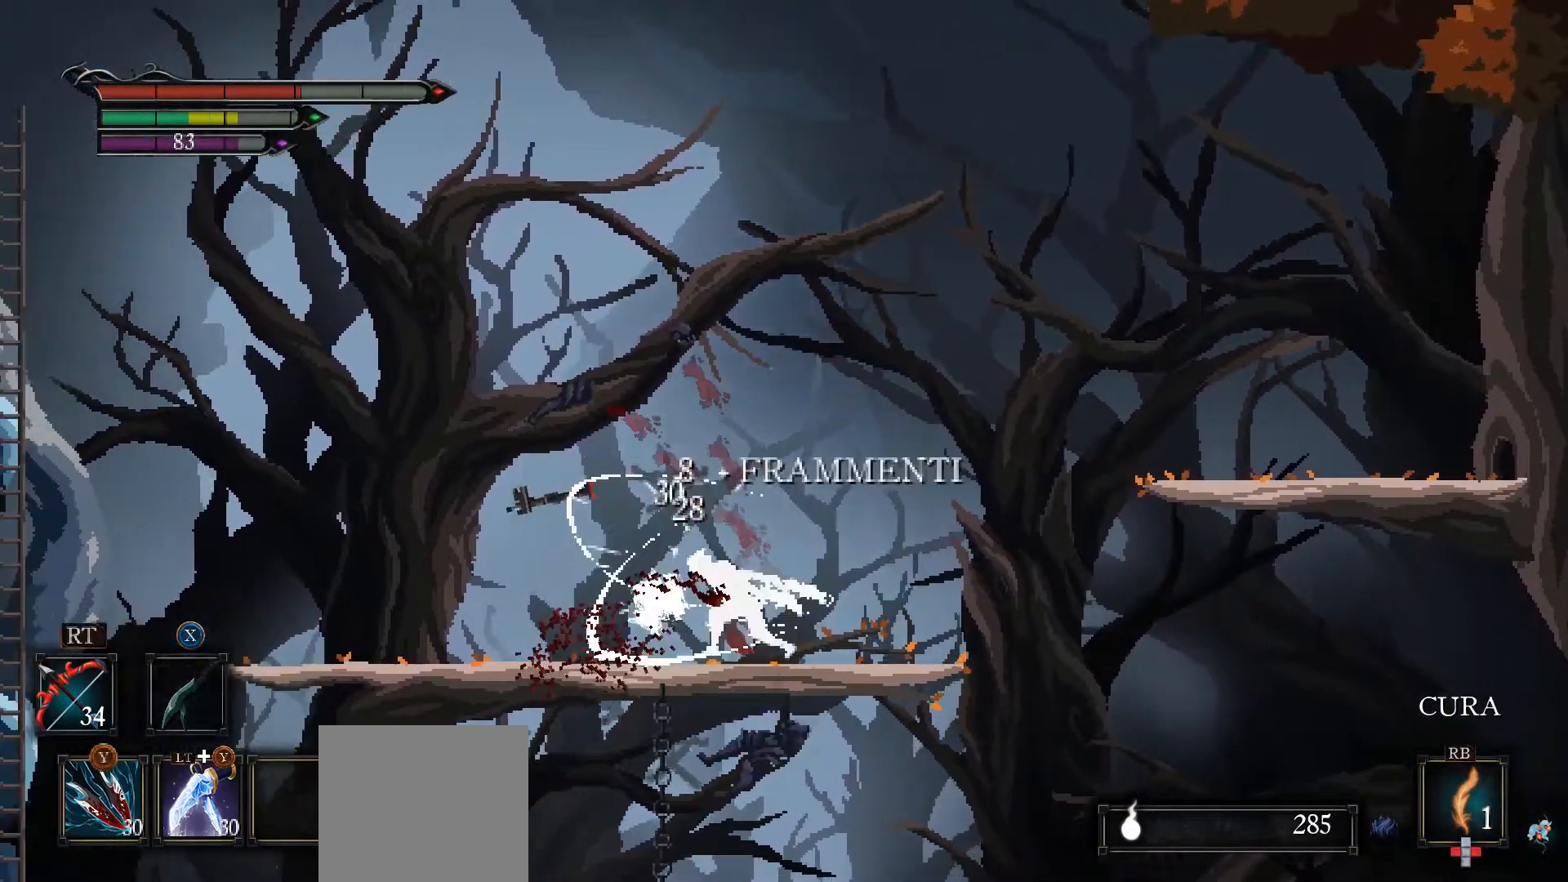
{"buttons": [], "left_stick": "left", "right_stick": "center", "events": []}
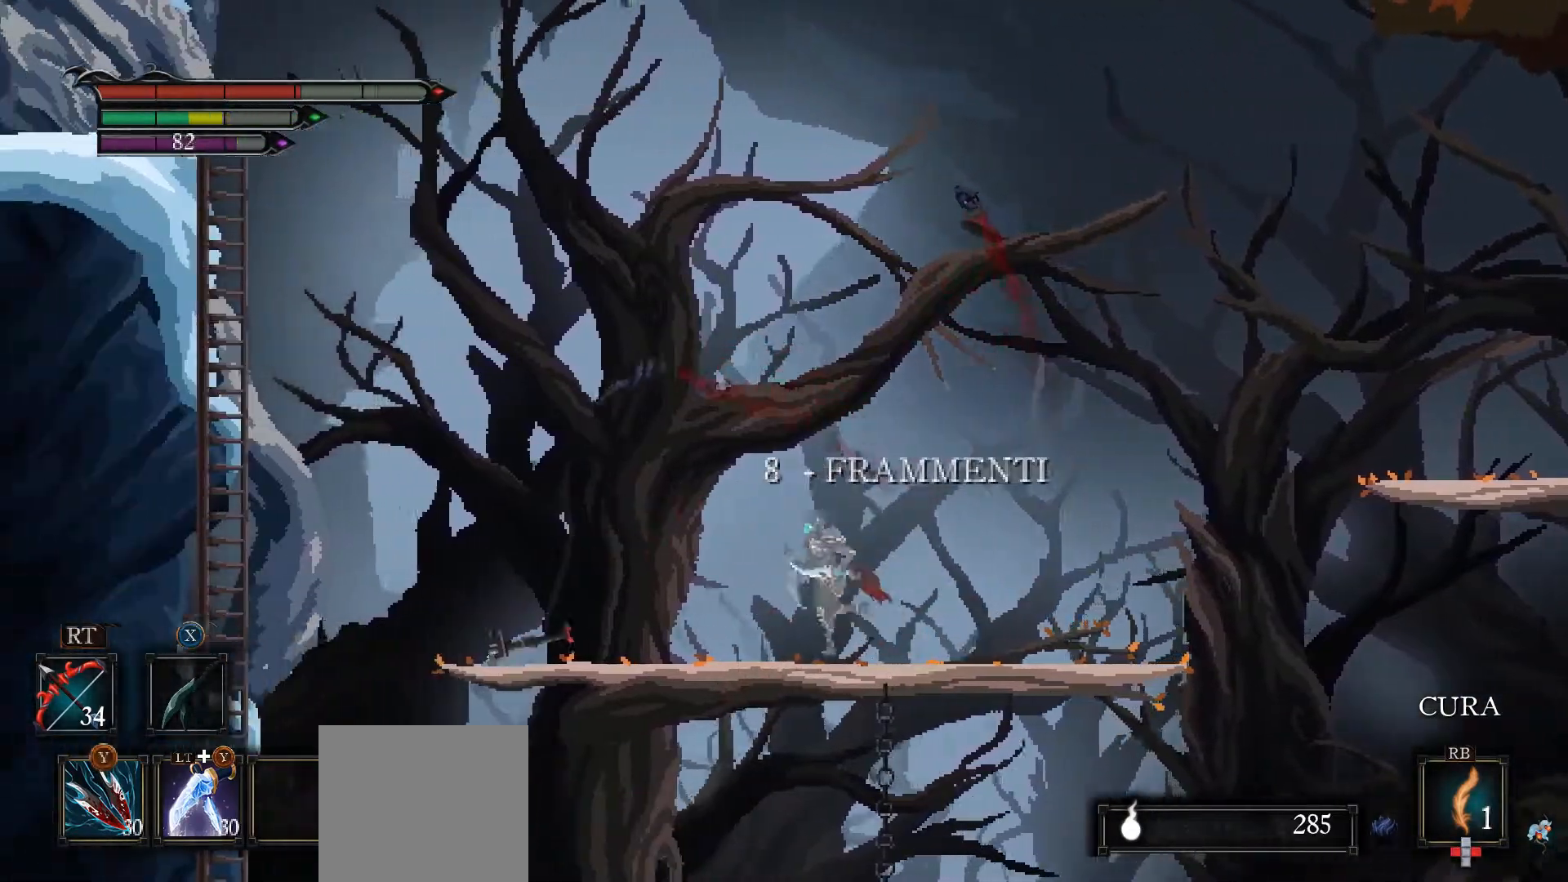
{"buttons": [], "left_stick": "right", "right_stick": "center", "events": [[400, "left_stick", "right"]]}
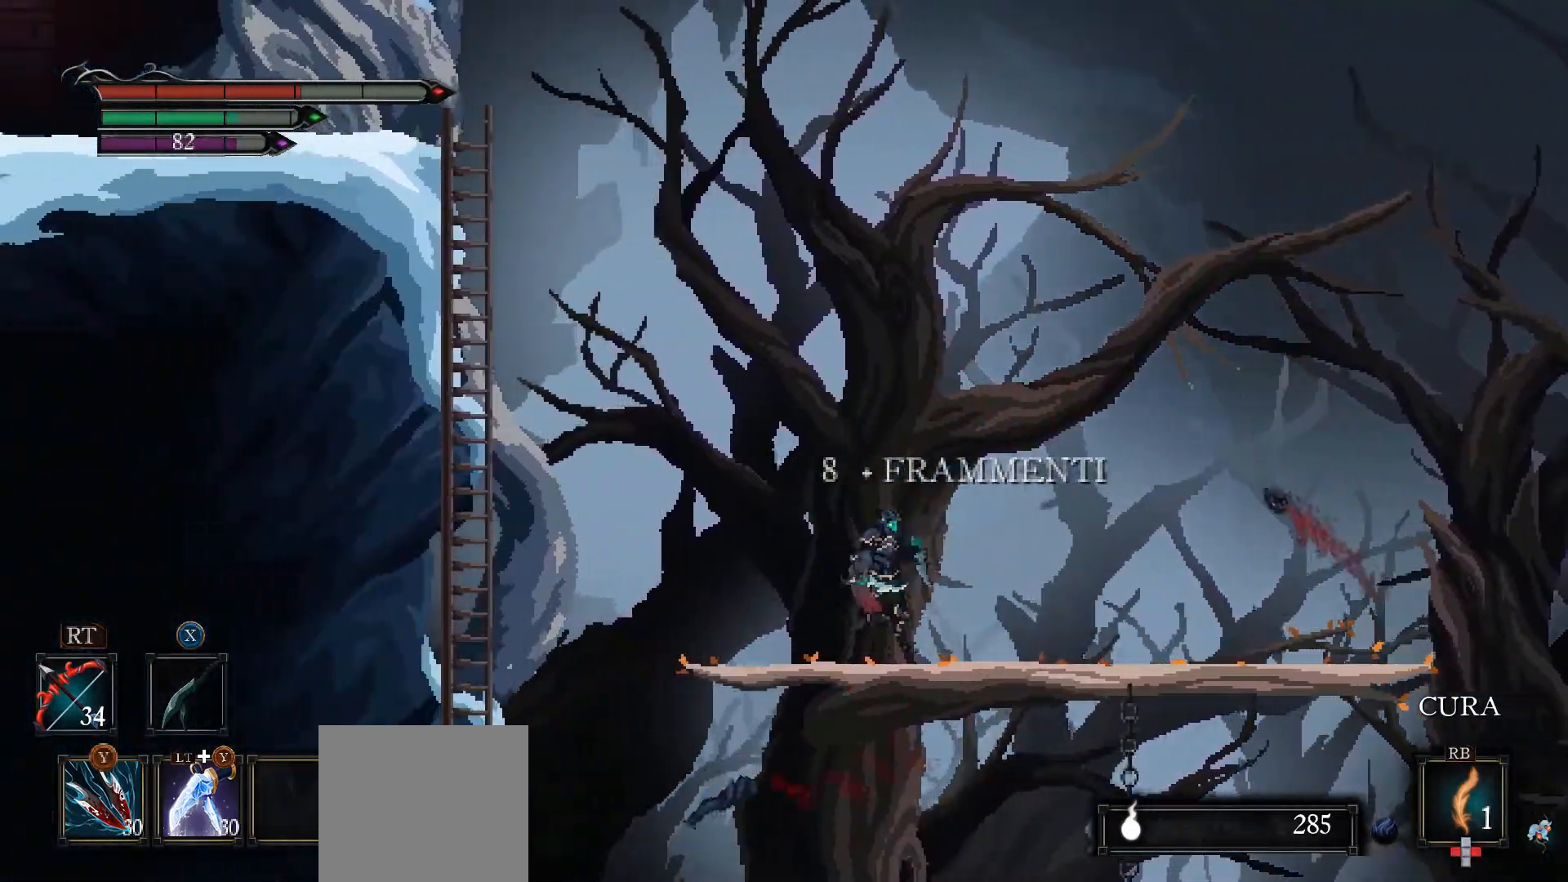
{"buttons": [], "left_stick": "right", "right_stick": "center", "events": []}
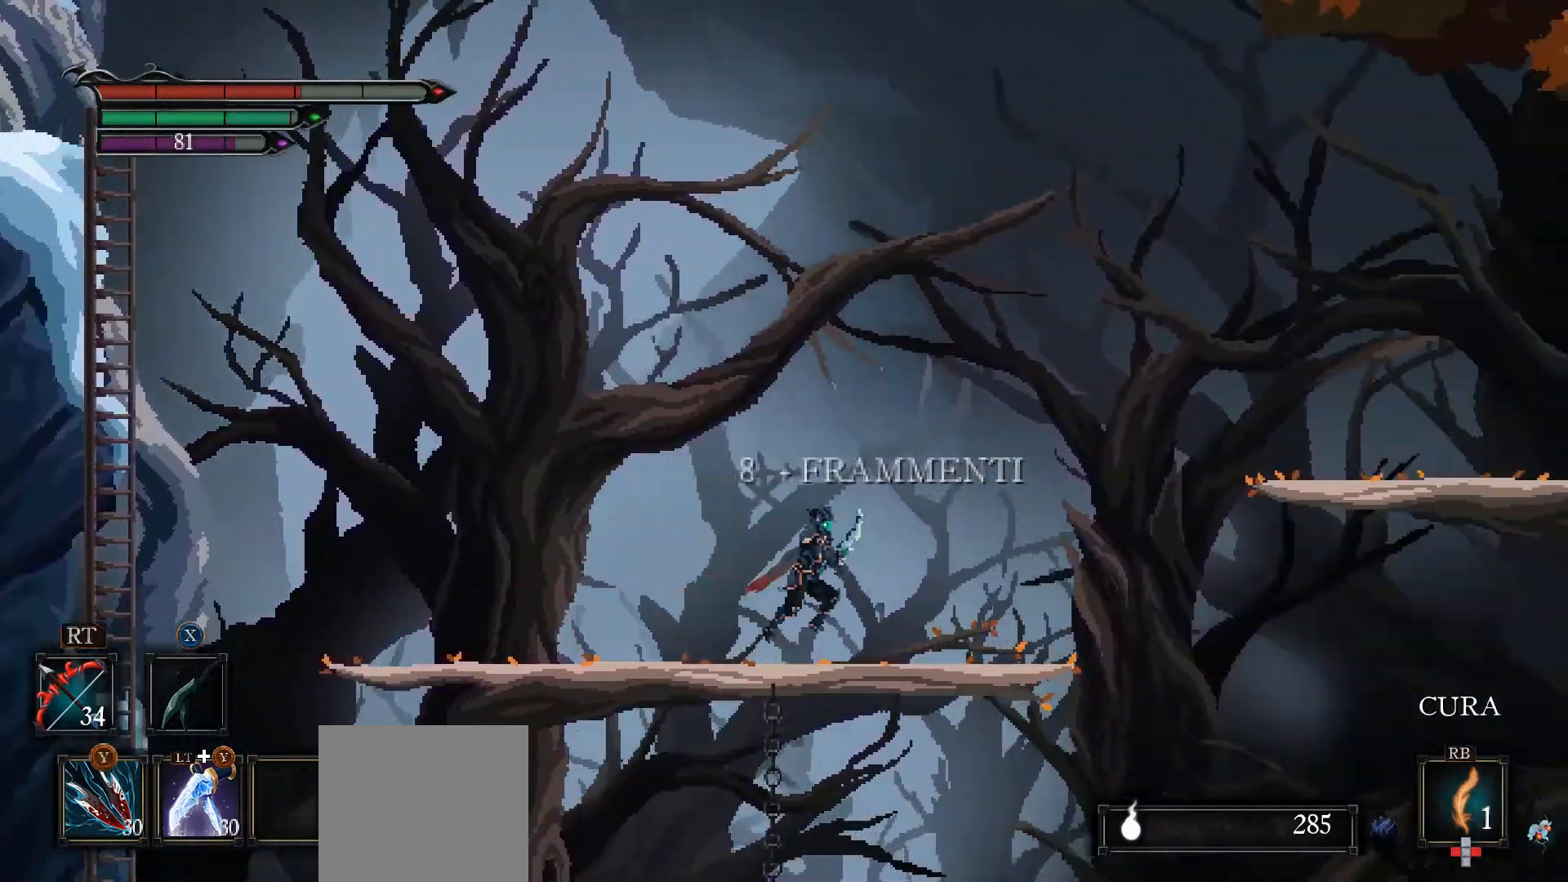
{"buttons": ["A"], "left_stick": "right", "right_stick": "center", "events": [[333, "A", "down"]]}
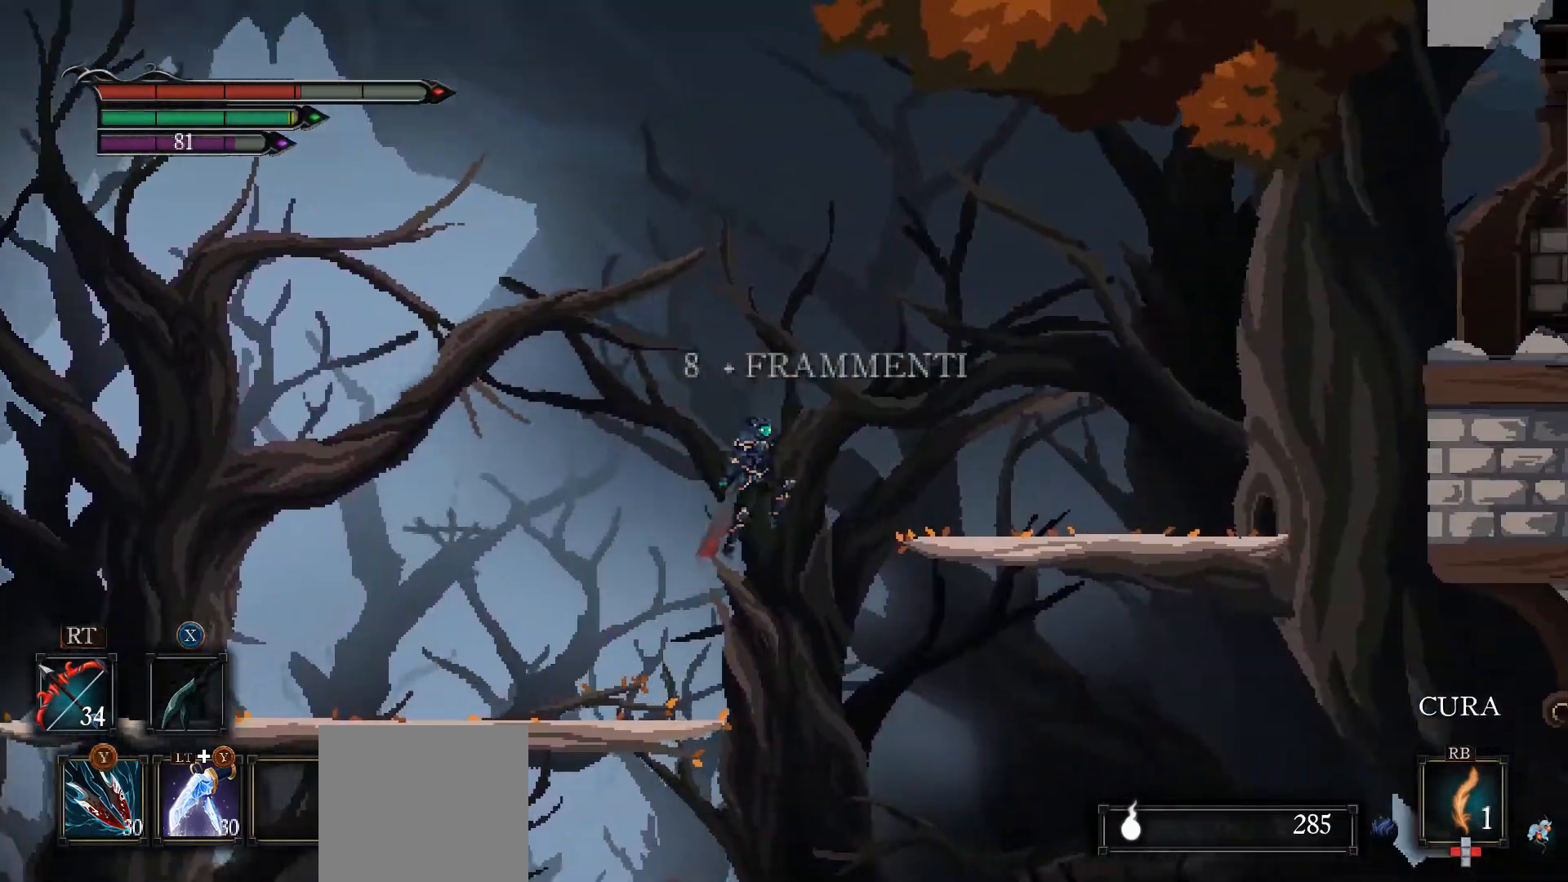
{"buttons": [], "left_stick": "right", "right_stick": "center", "events": [[267, "A", "up"]]}
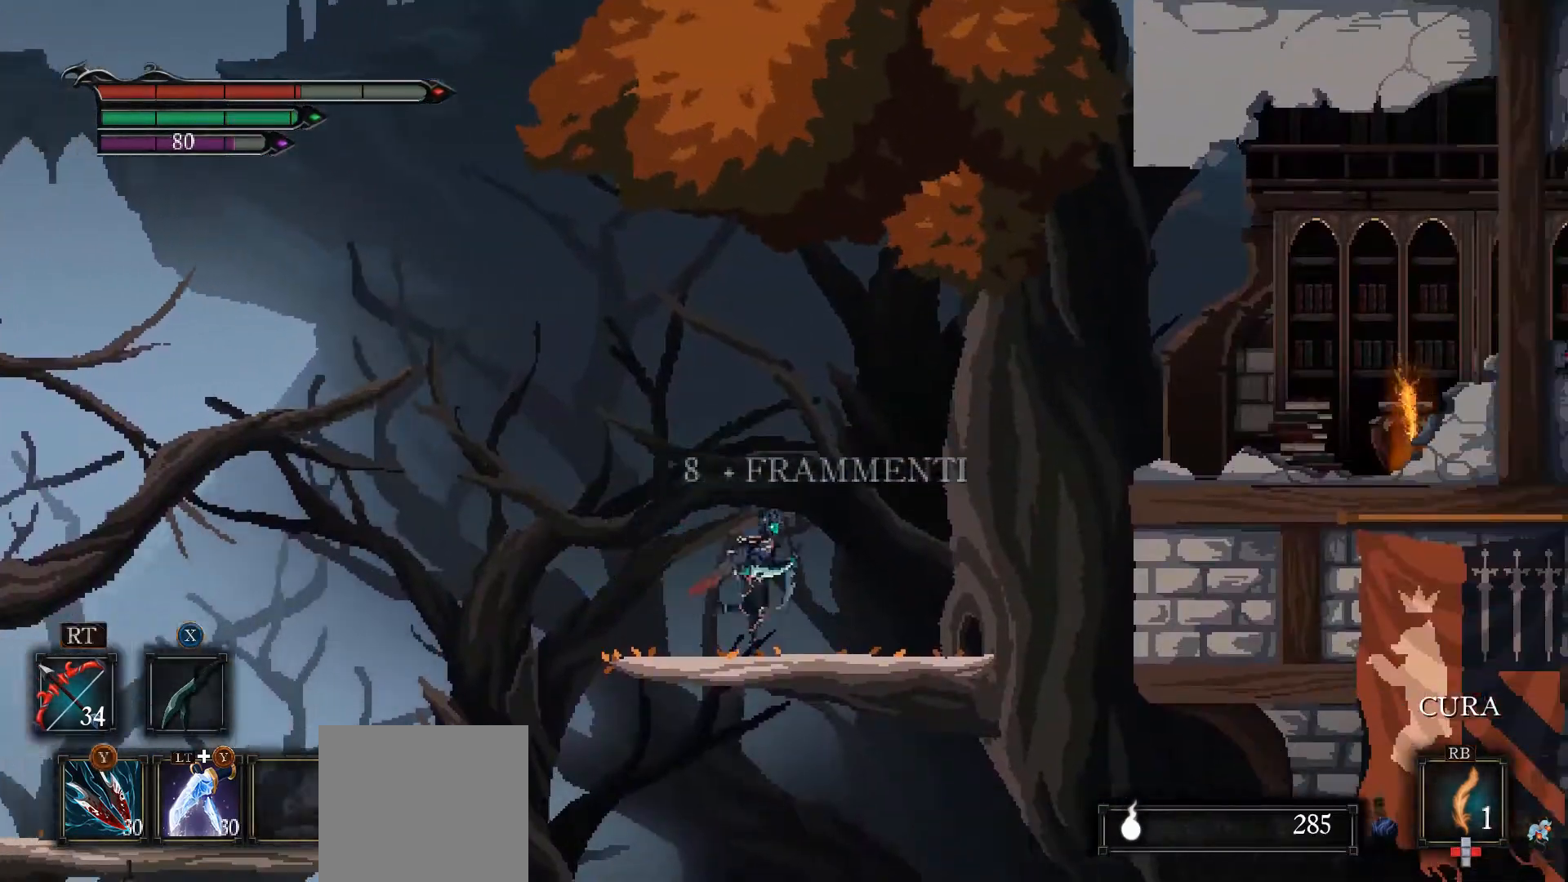
{"buttons": ["A"], "left_stick": "right", "right_stick": "center", "events": [[267, "A", "down"]]}
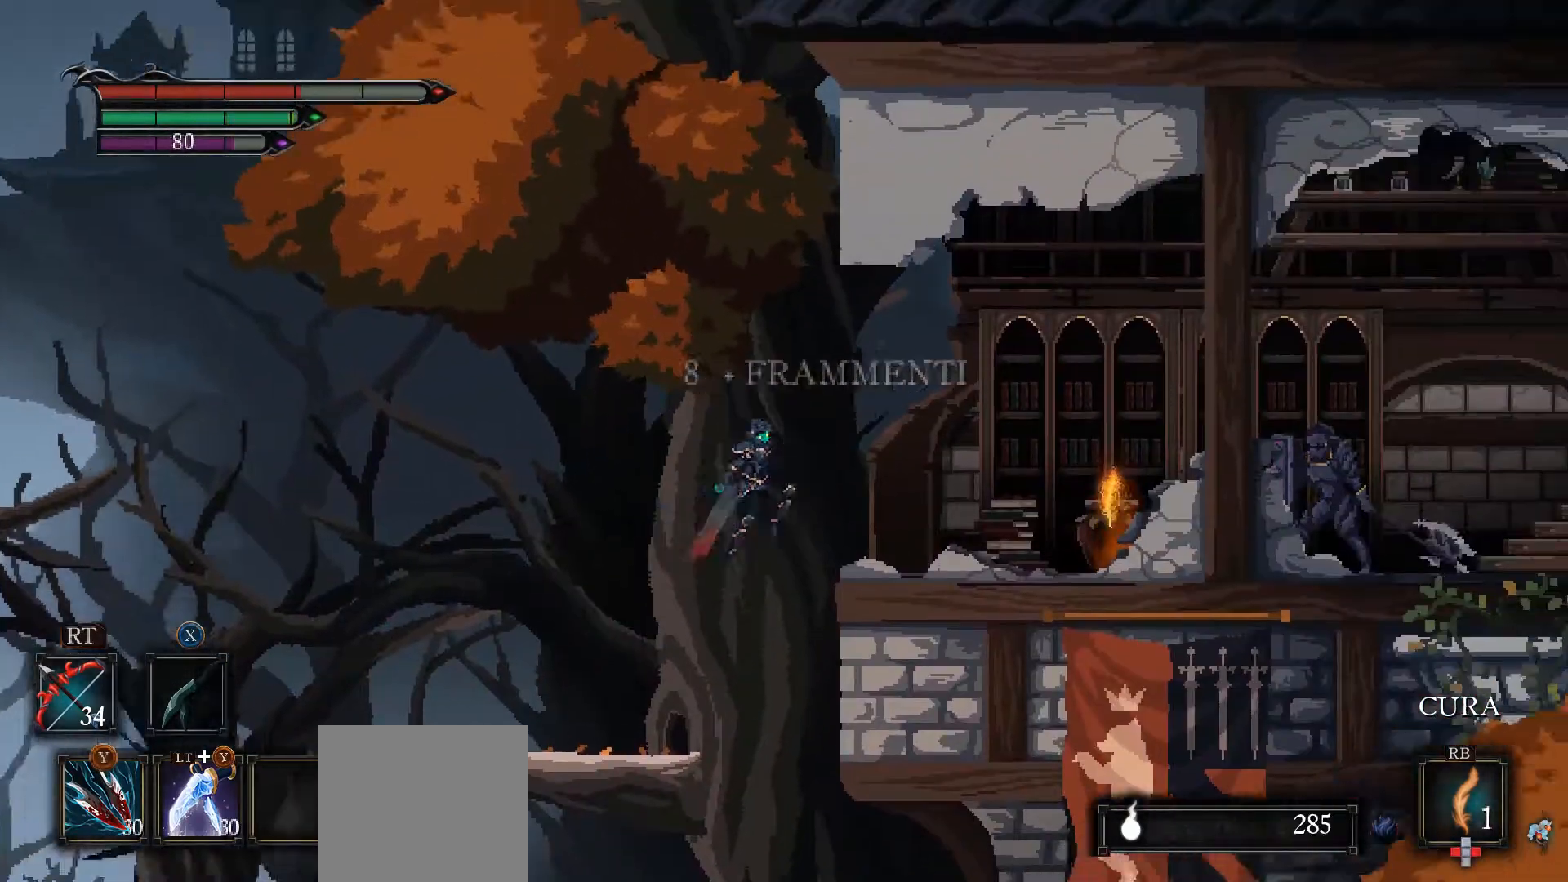
{"buttons": [], "left_stick": "right", "right_stick": "center", "events": [[100, "A", "up"]]}
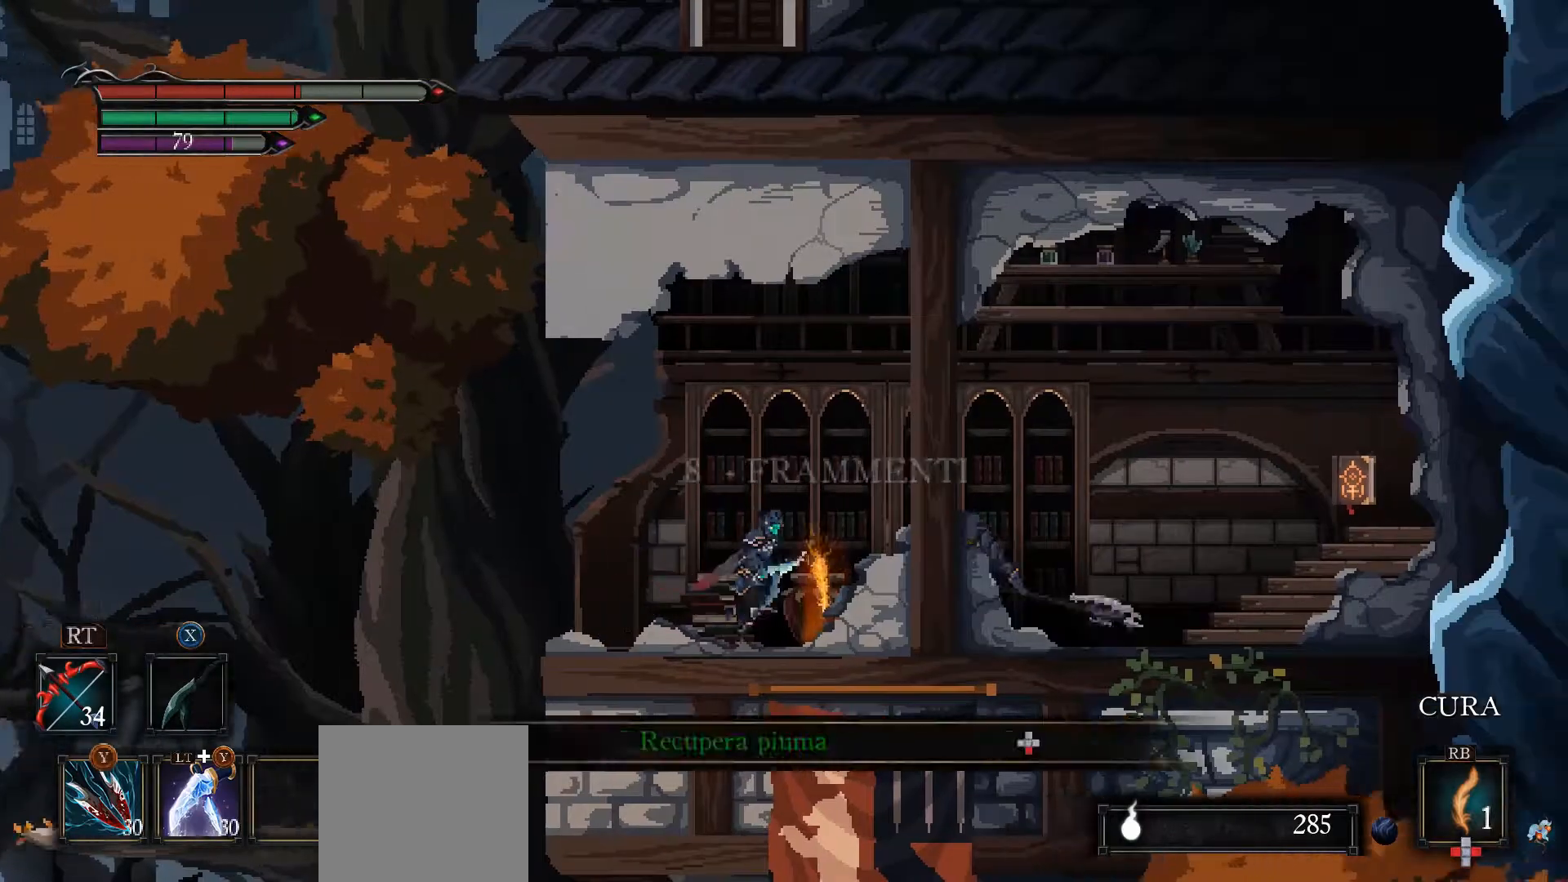
{"buttons": [], "left_stick": "left", "right_stick": "center", "events": [[33, "DPAD_DOWN", "down"], [100, "DPAD_DOWN", "up"], [133, "left_stick", "left"], [300, "A", "down"], [300, "B", "down"], [333, "A", "up"], [400, "B", "up"]]}
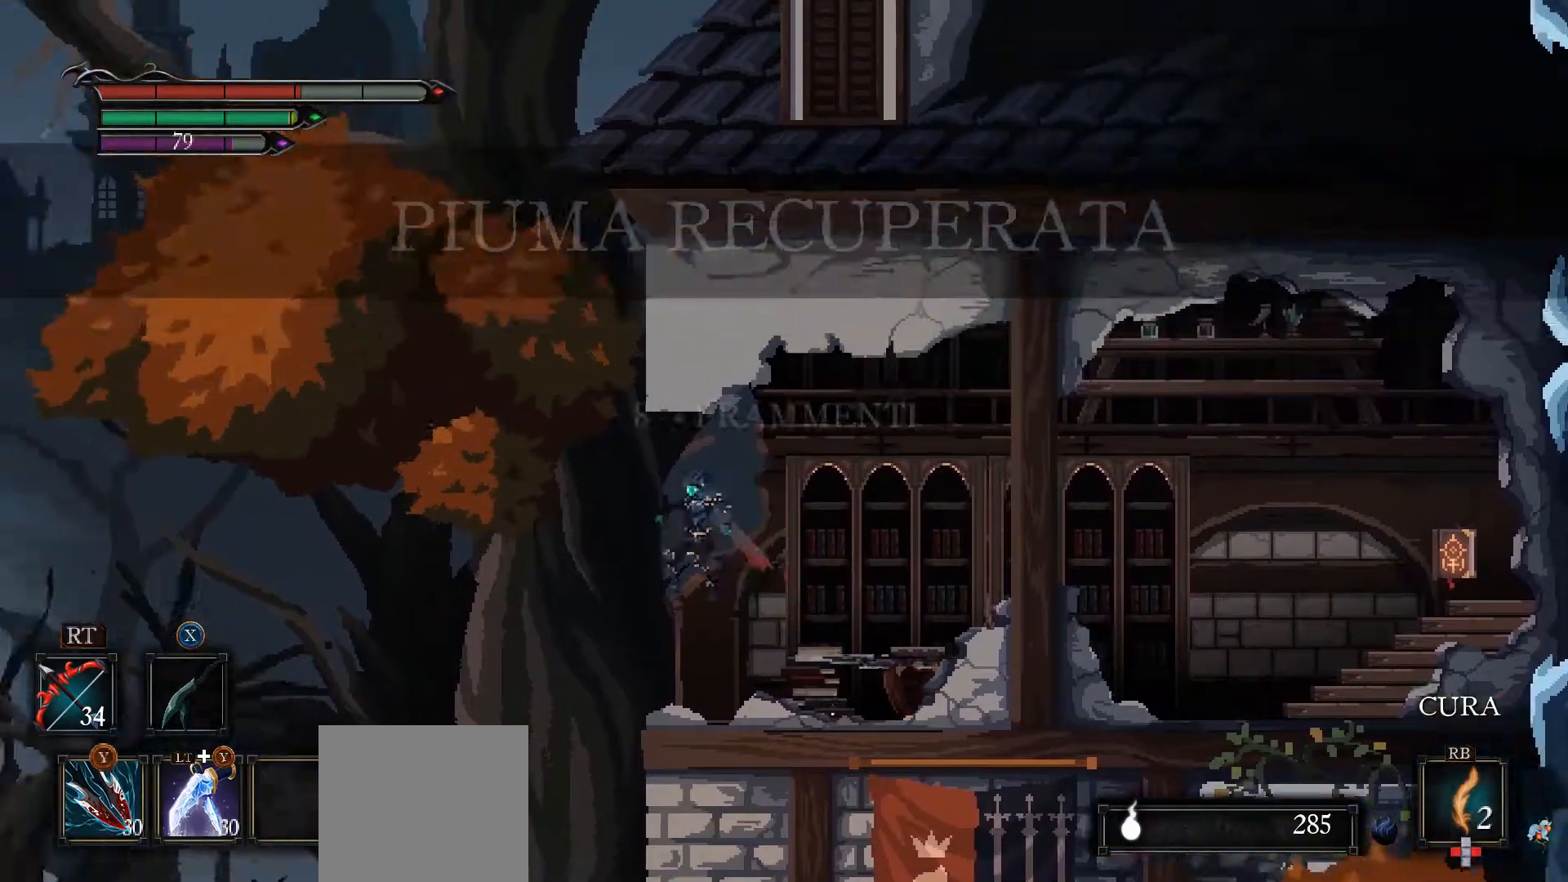
{"buttons": ["A"], "left_stick": "left", "right_stick": "center", "events": [[433, "A", "down"]]}
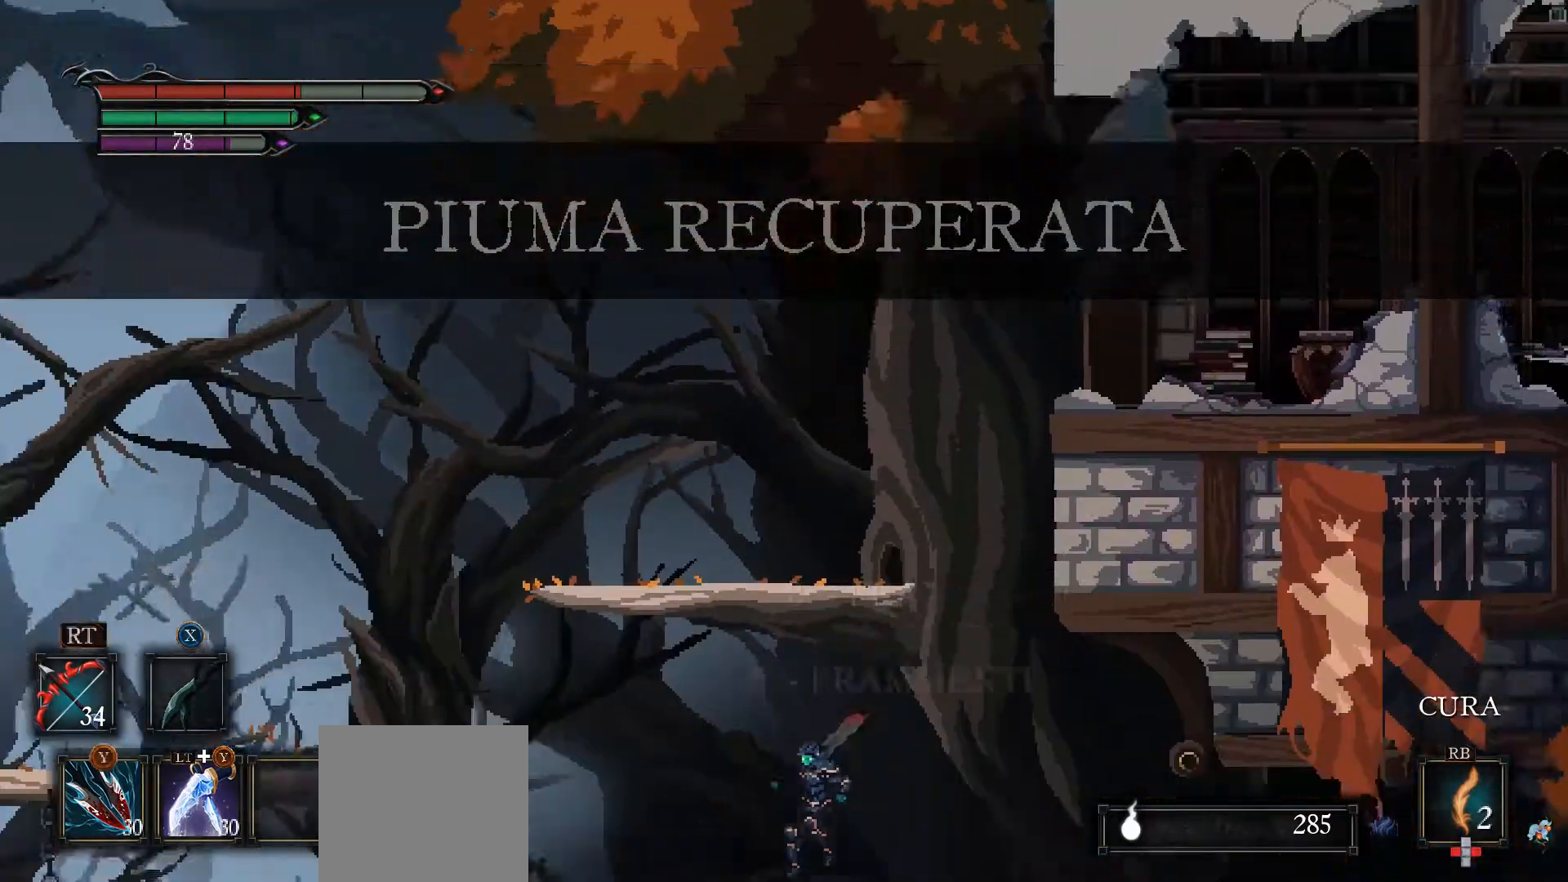
{"buttons": [], "left_stick": "left", "right_stick": "center", "events": [[200, "A", "up"]]}
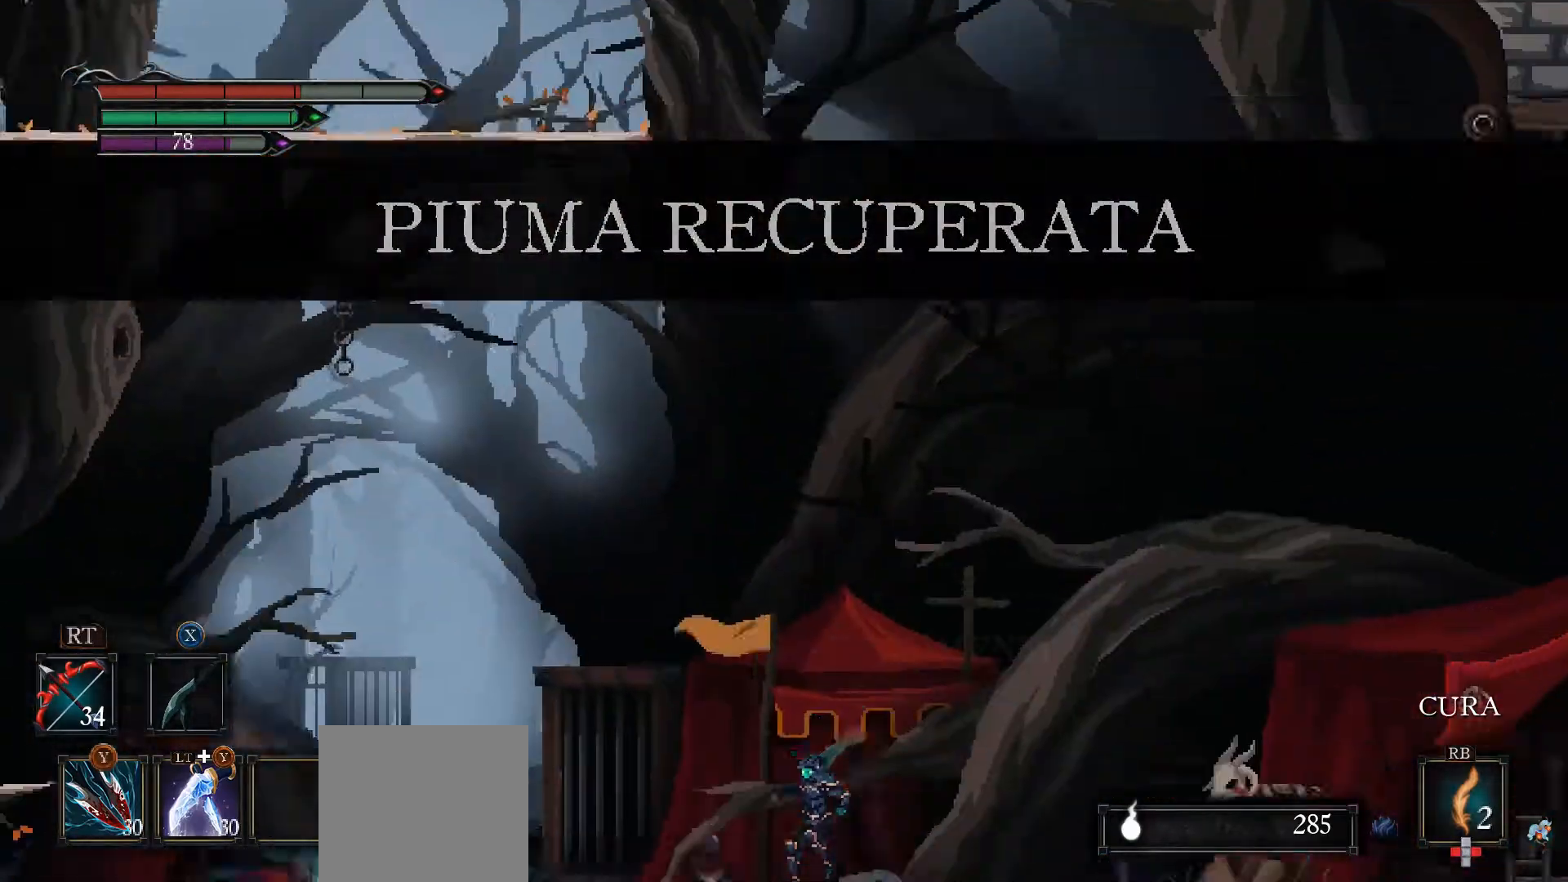
{"buttons": [], "left_stick": "left", "right_stick": "center", "events": []}
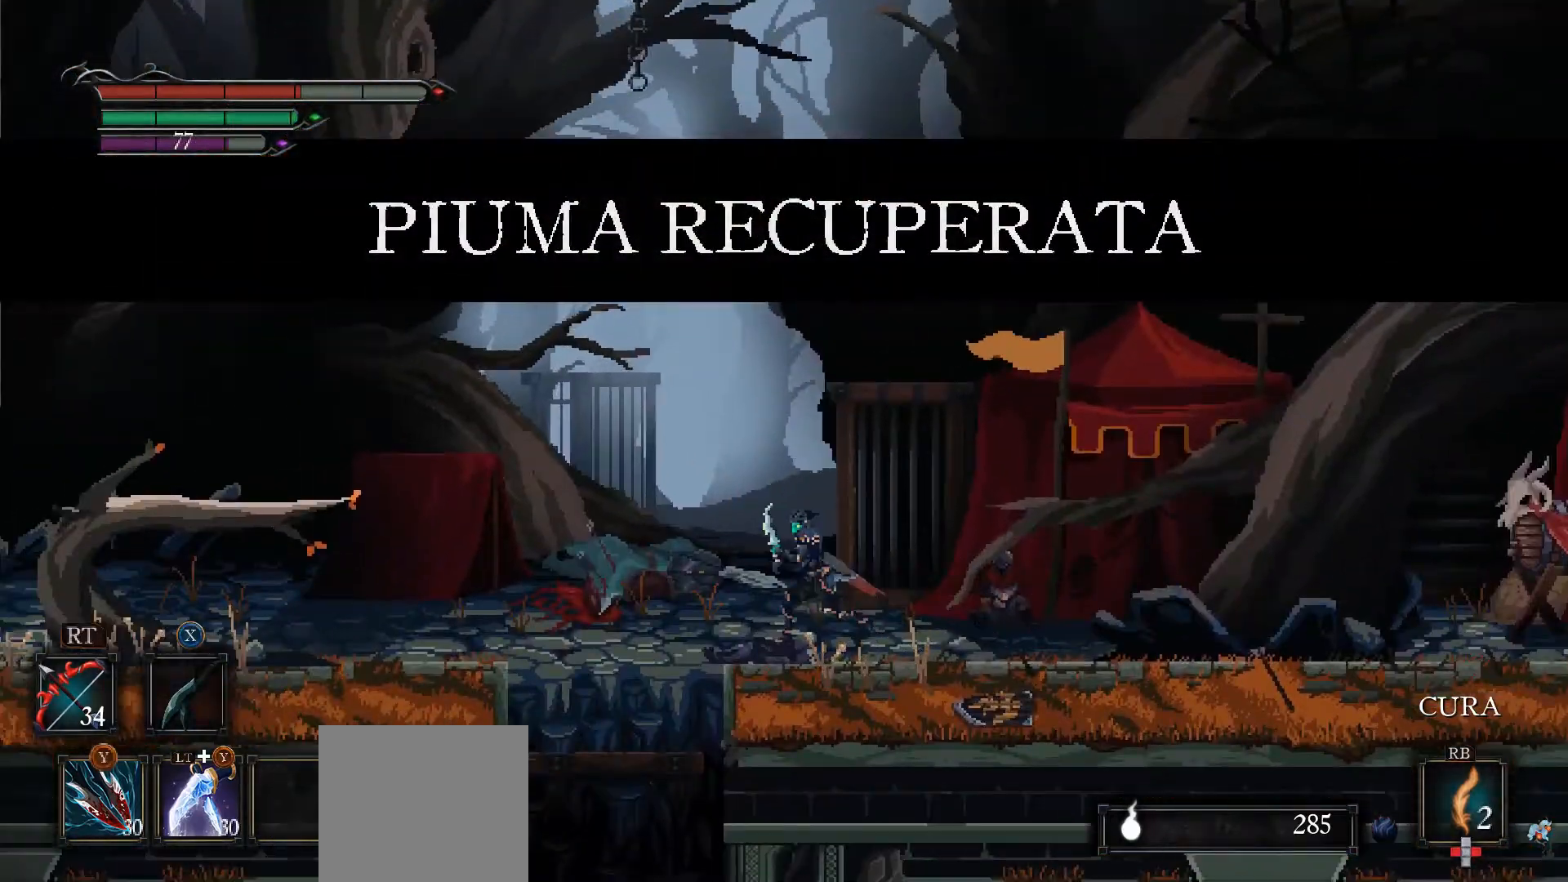
{"buttons": [], "left_stick": "left", "right_stick": "center", "events": []}
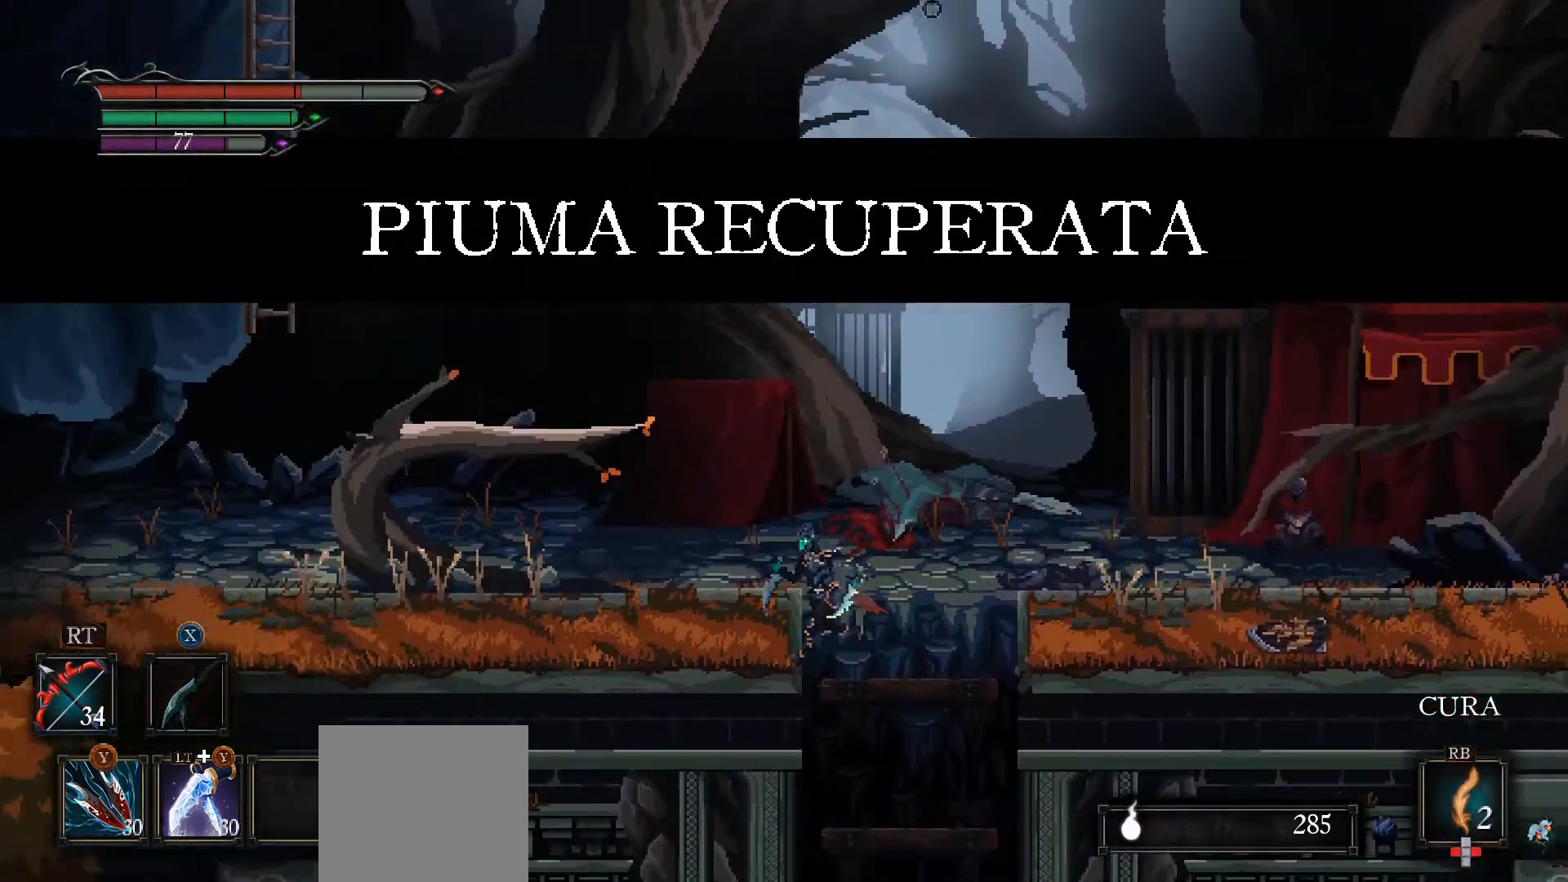
{"buttons": ["A"], "left_stick": "left", "right_stick": "center", "events": [[33, "A", "down"]]}
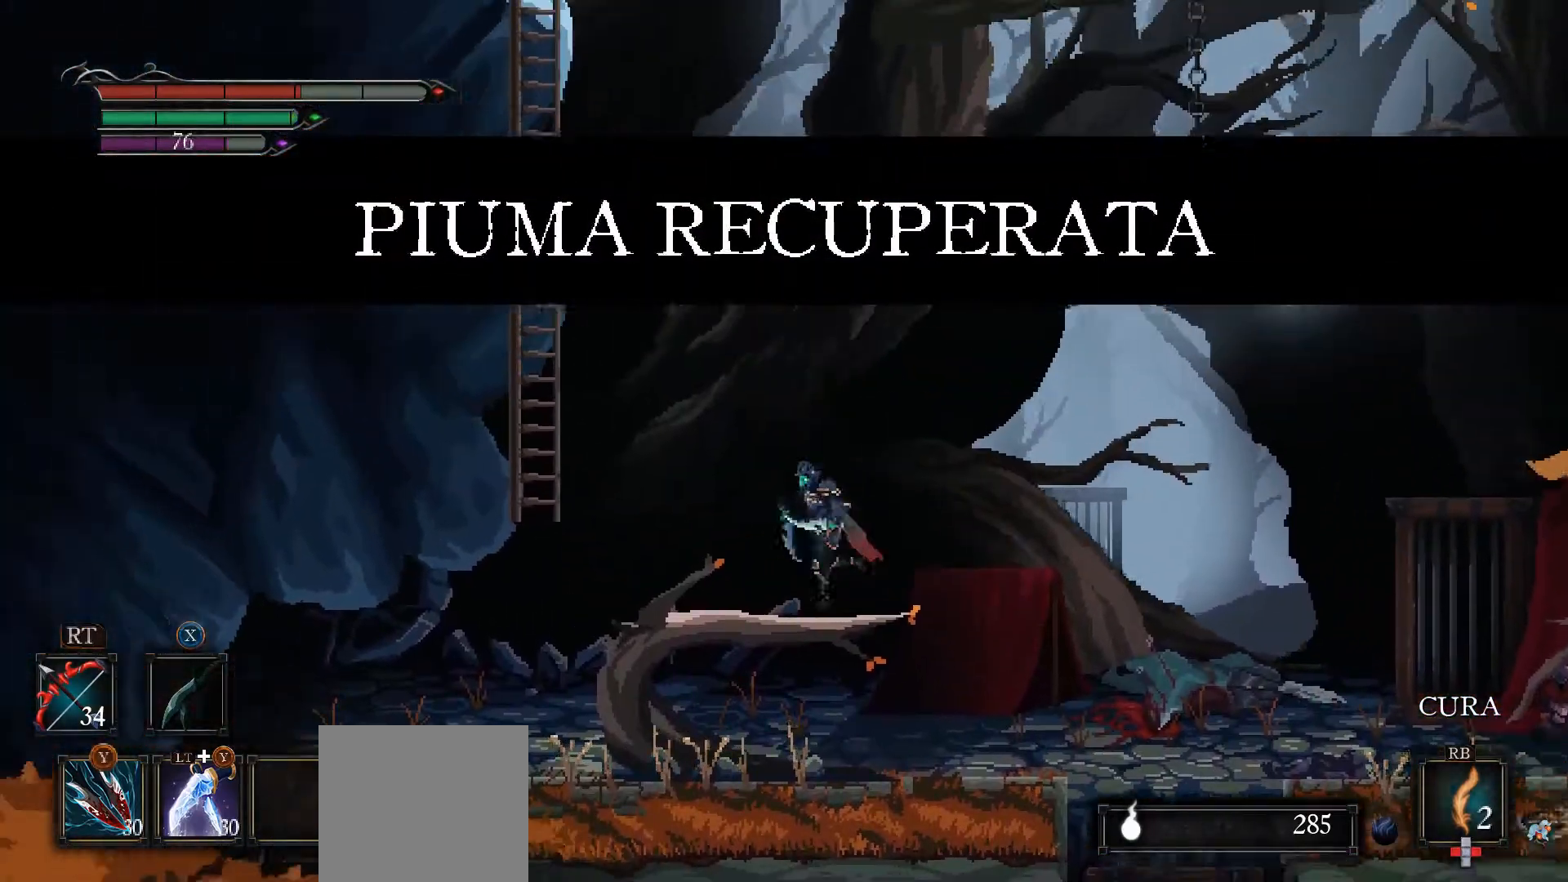
{"buttons": ["A"], "left_stick": "up-left", "right_stick": "center", "events": [[33, "A", "up"], [167, "A", "down"], [500, "left_stick", "up-left"]]}
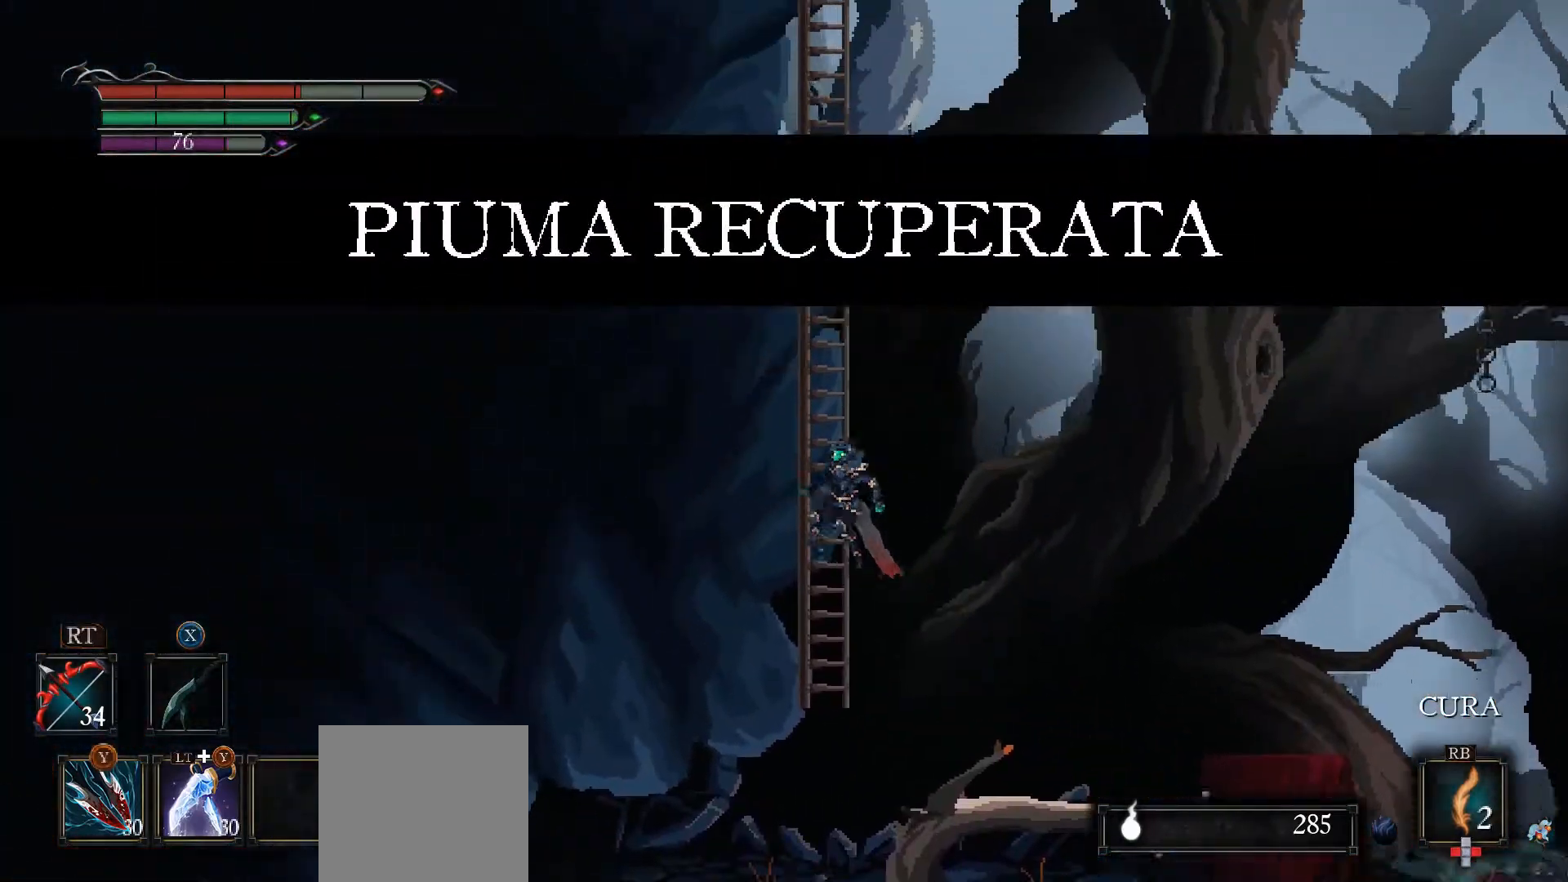
{"buttons": ["L1"], "left_stick": "up-left", "right_stick": "center", "events": [[33, "L1", "down"], [133, "A", "up"]]}
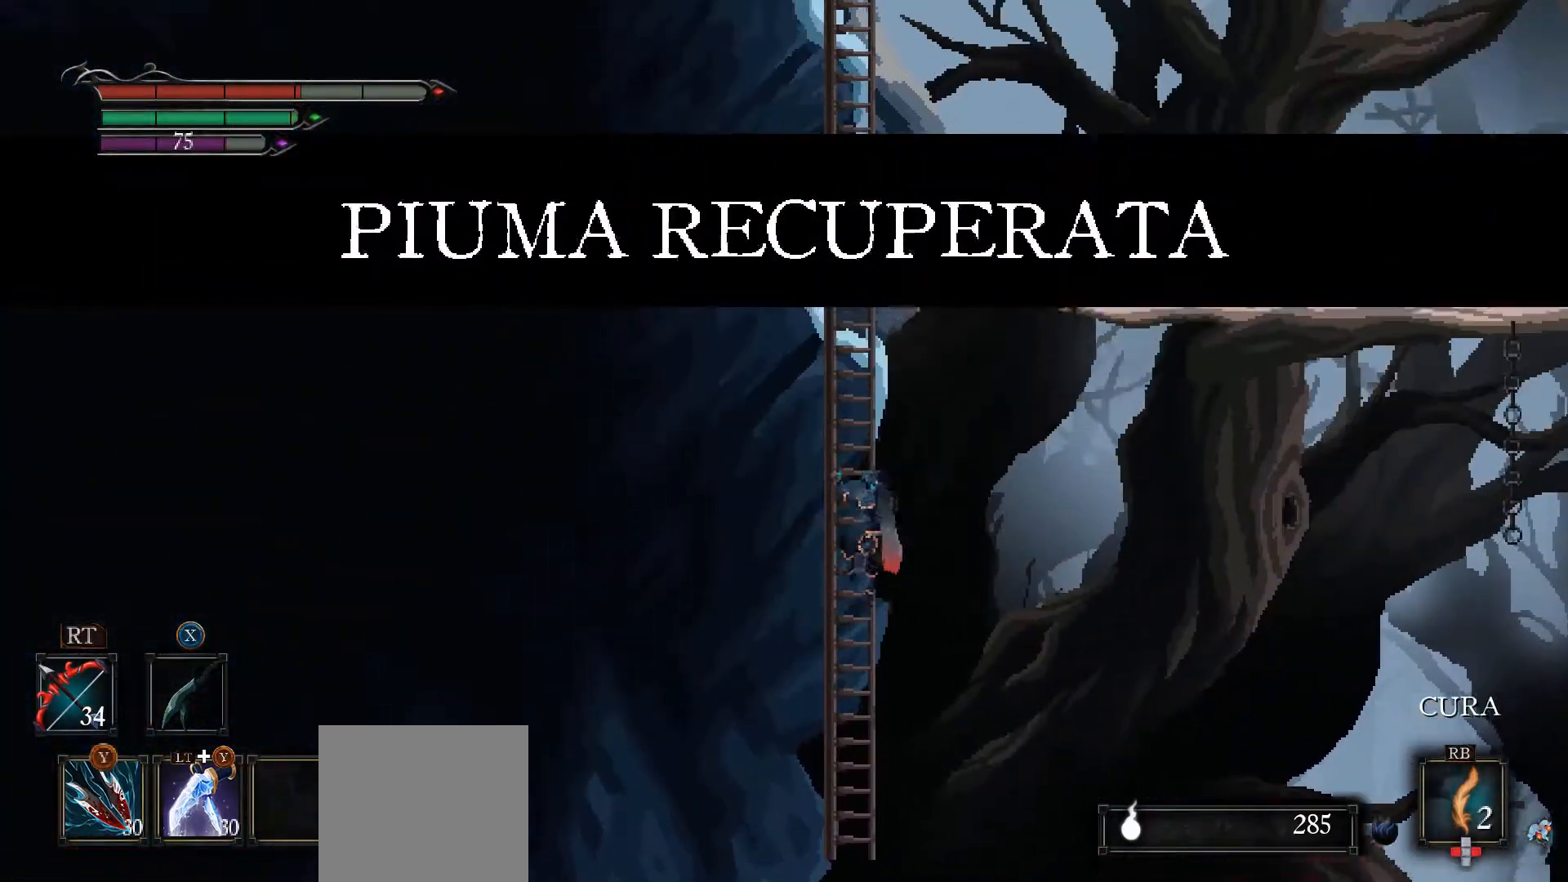
{"buttons": ["L1"], "left_stick": "up-left", "right_stick": "center", "events": []}